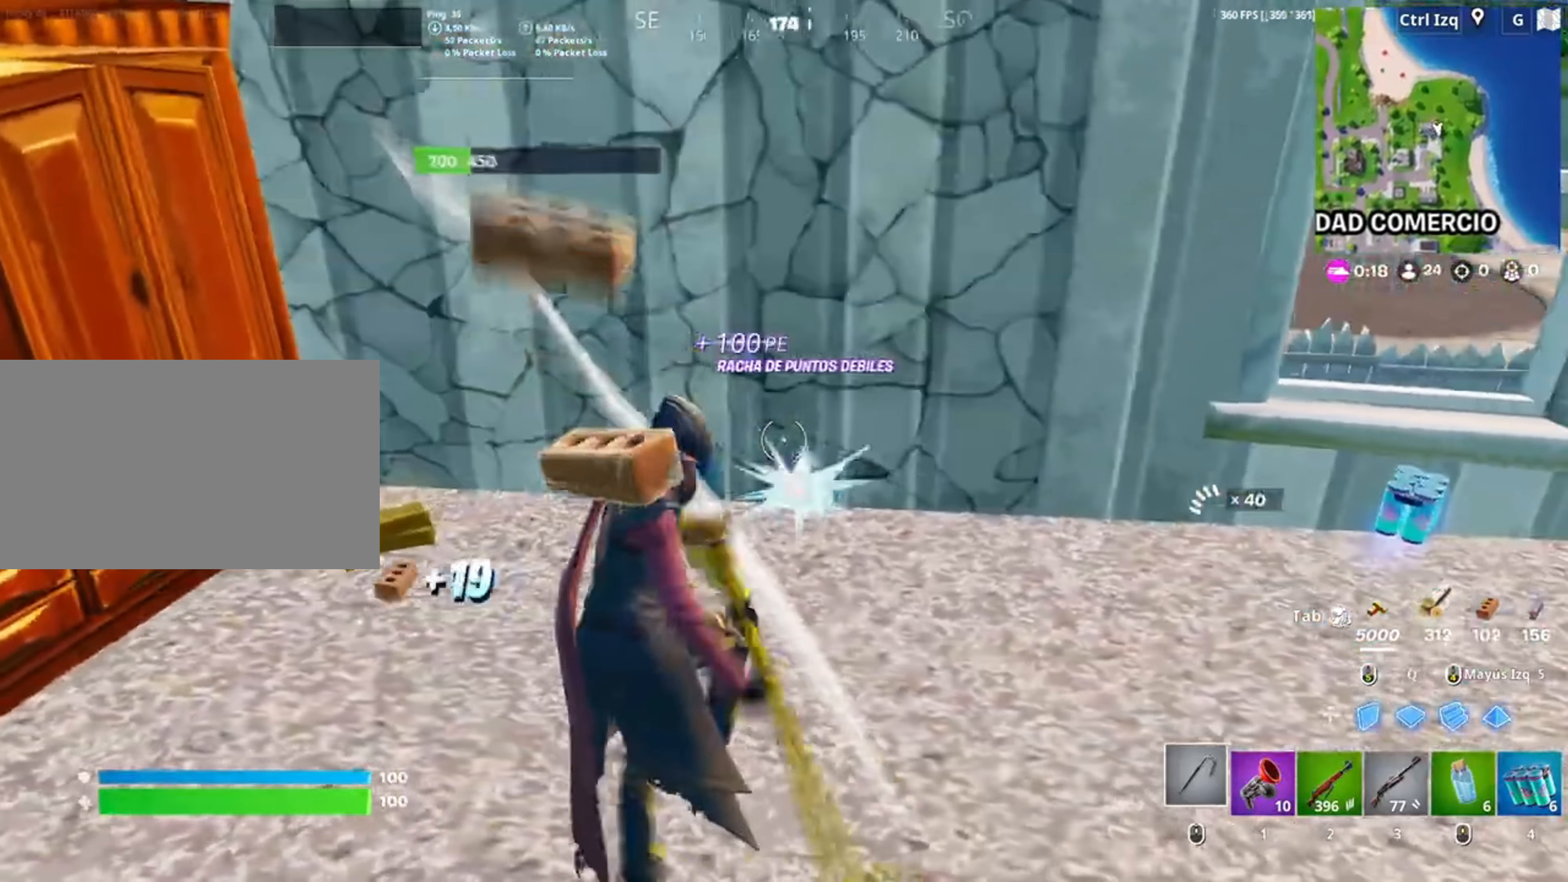
Gameplay with keyboard and mouse; each line is a JSON object with the keys and mouse buttons held at the frame after it. "events" lists presses ("down") and releases ("up") of "1", "2", "3", "4", "5", "a", "alt", "c", "caps_lock", "ctrl", "d", "e", "f", "g", "q", "r", "s", "shift", "space", "t", "tab", "v", "w", "x", "z", "mouse_left", "mouse_wheel" and "mouse_right" between this image and that frame as [ms after this image, input, new state], when the widget could be followed in between. "mouse_left", "mouse_wheel", "mouse_right" = the "left", "wheel", "right" buttons of the "mouse" list. No other keys are recorded. "wheel" means that the mouse wheel is clicked or scrolled. Not read: mouse_move.
{"keys": ["w"], "mouse": ["left"], "events": [[83, "w", "down"], [383, "a", "up"]]}
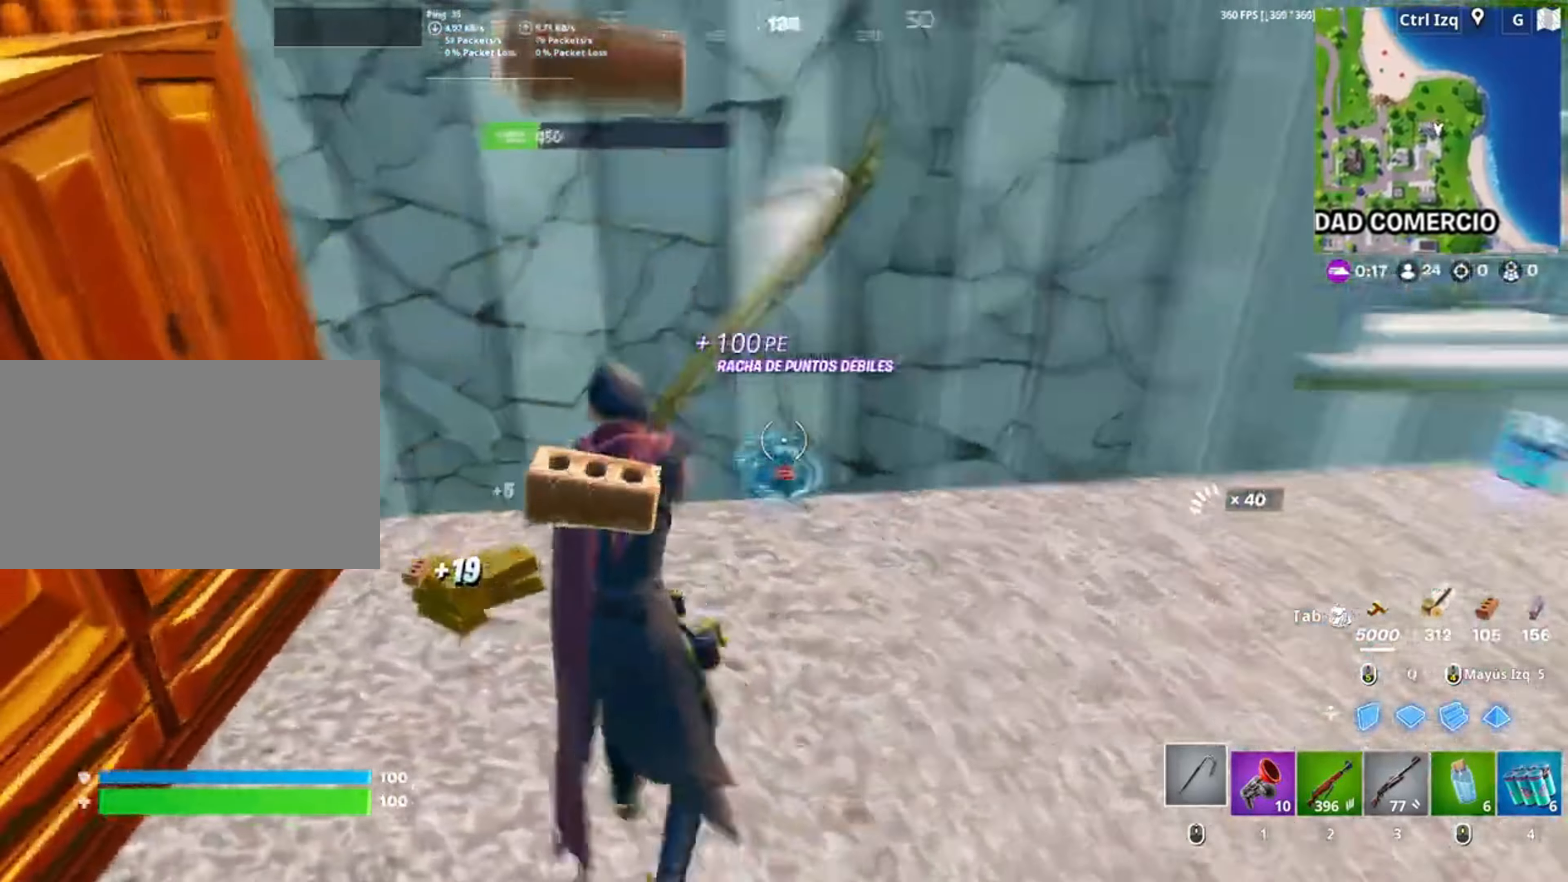
{"keys": ["w"], "mouse": [], "events": [[150, "mouse_left", "up"], [283, "space", "down"], [467, "space", "up"]]}
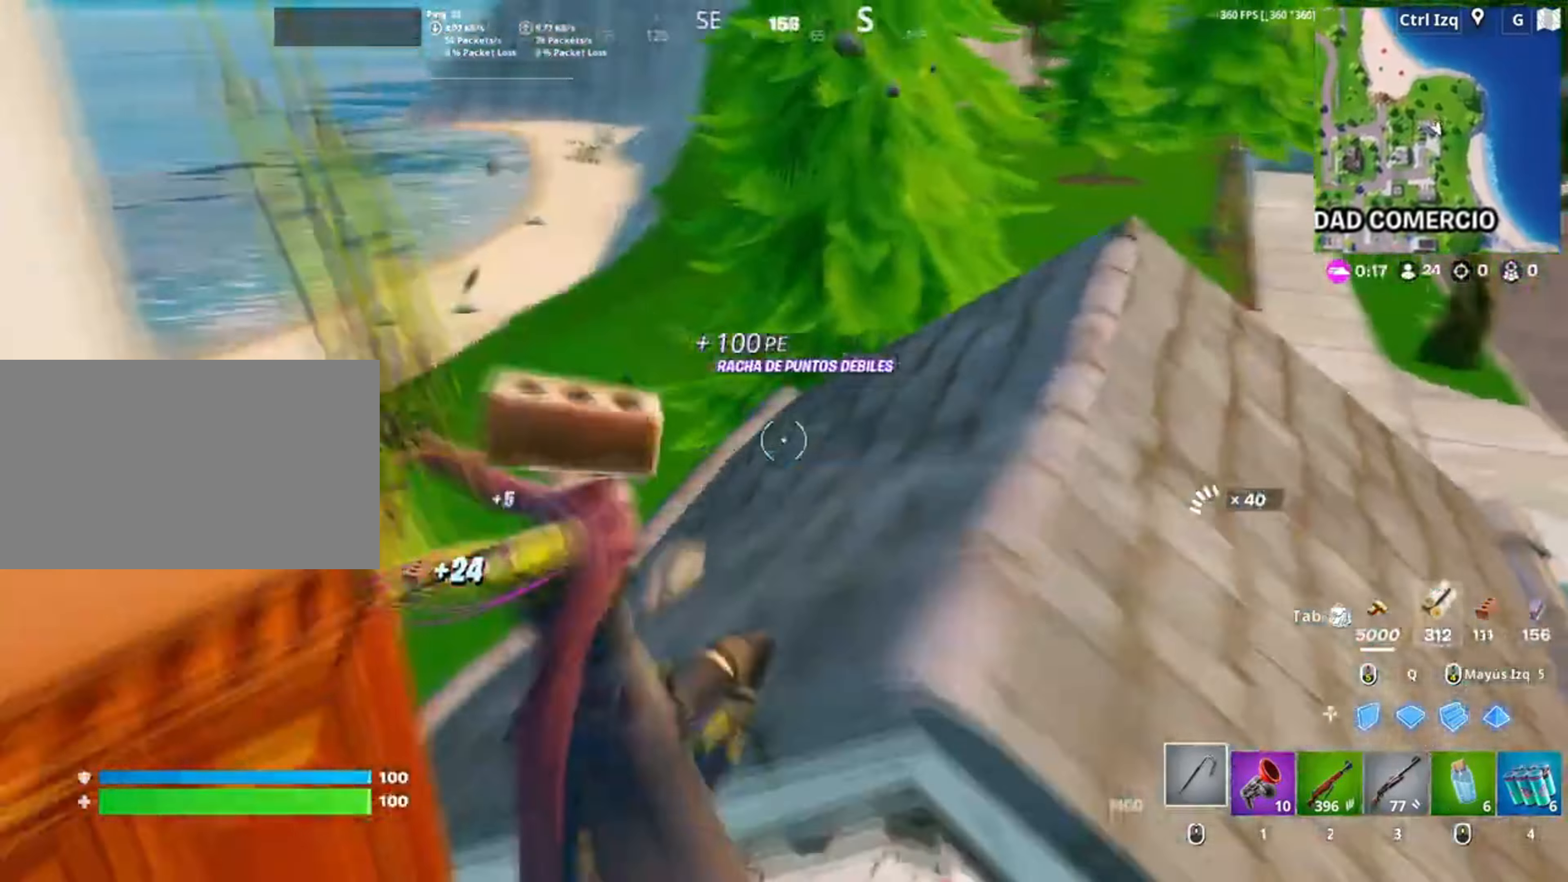
{"keys": ["v", "w"], "mouse": [], "events": [[483, "v", "down"]]}
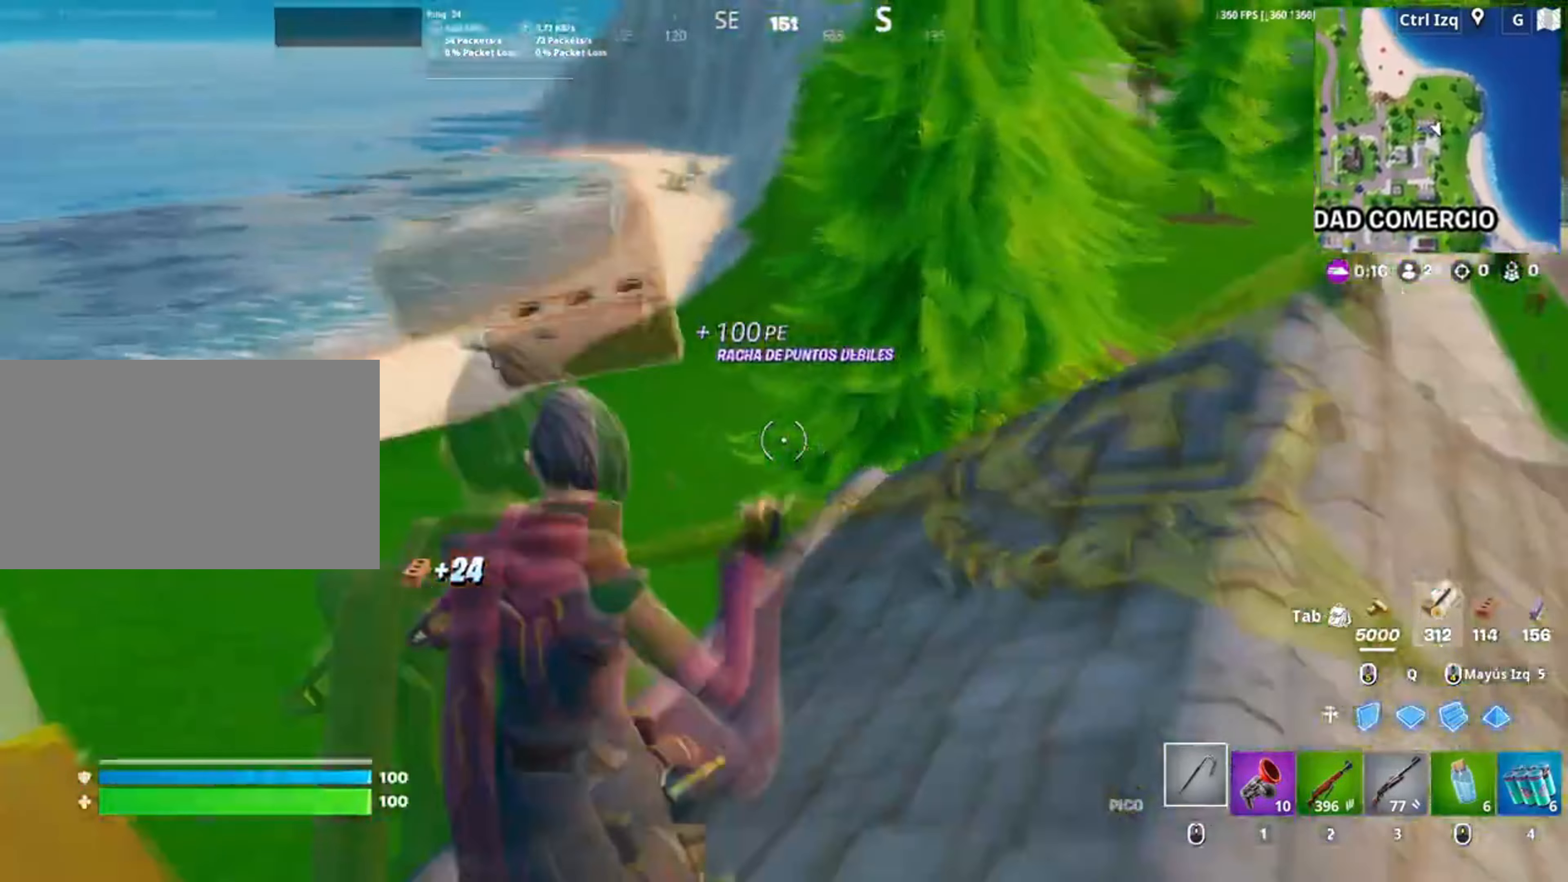
{"keys": ["d", "space", "w"], "mouse": [], "events": [[100, "v", "up"], [183, "d", "down"], [417, "space", "down"]]}
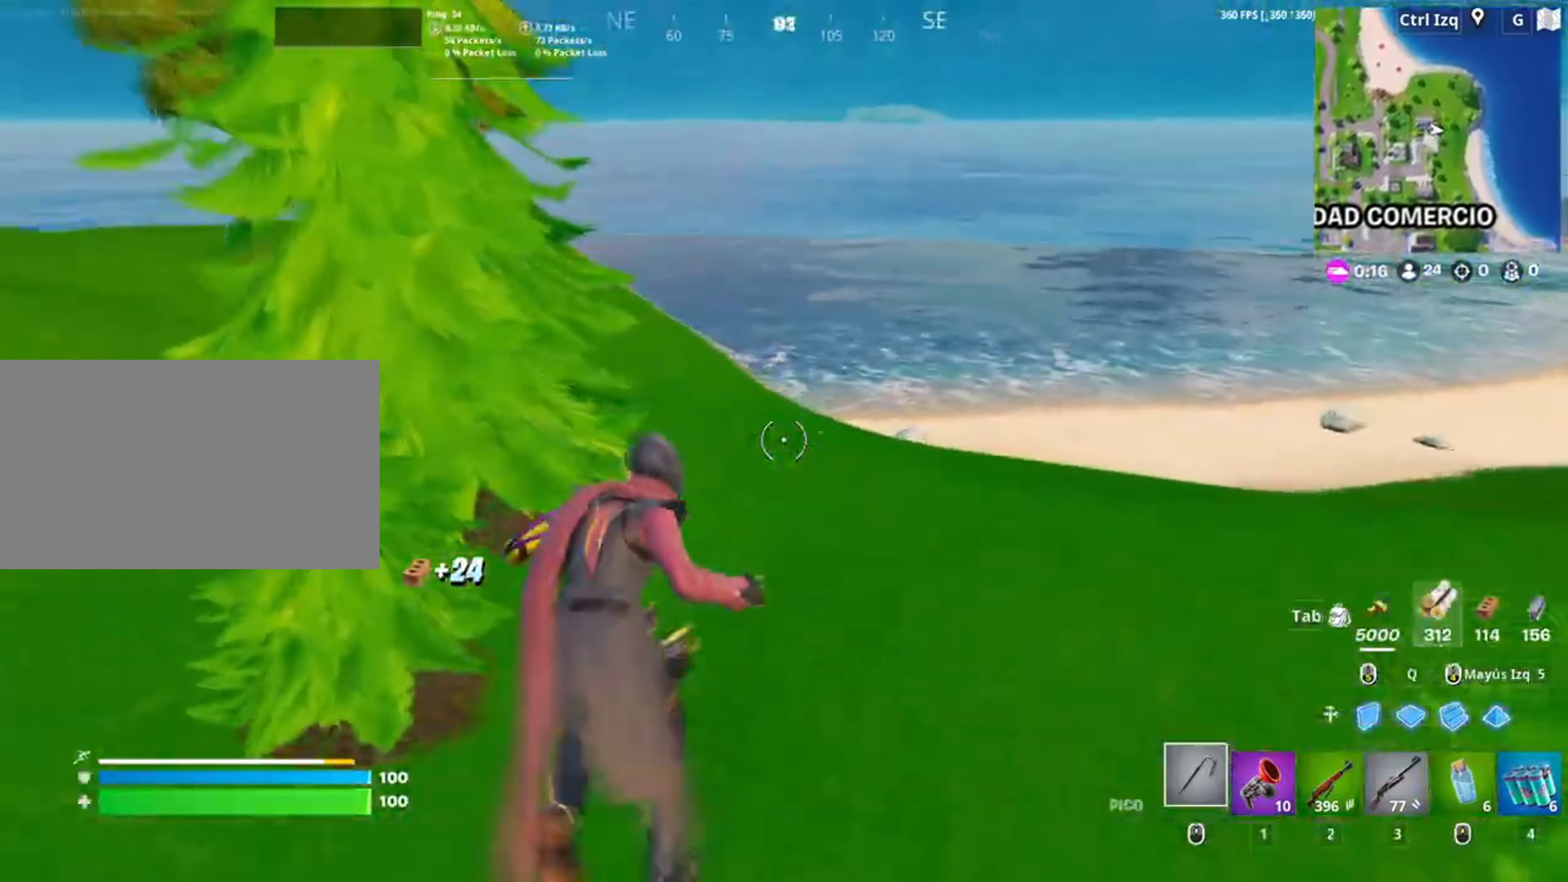
{"keys": ["w"], "mouse": [], "events": [[17, "w", "up"], [67, "space", "up"], [183, "w", "down"], [350, "d", "up"]]}
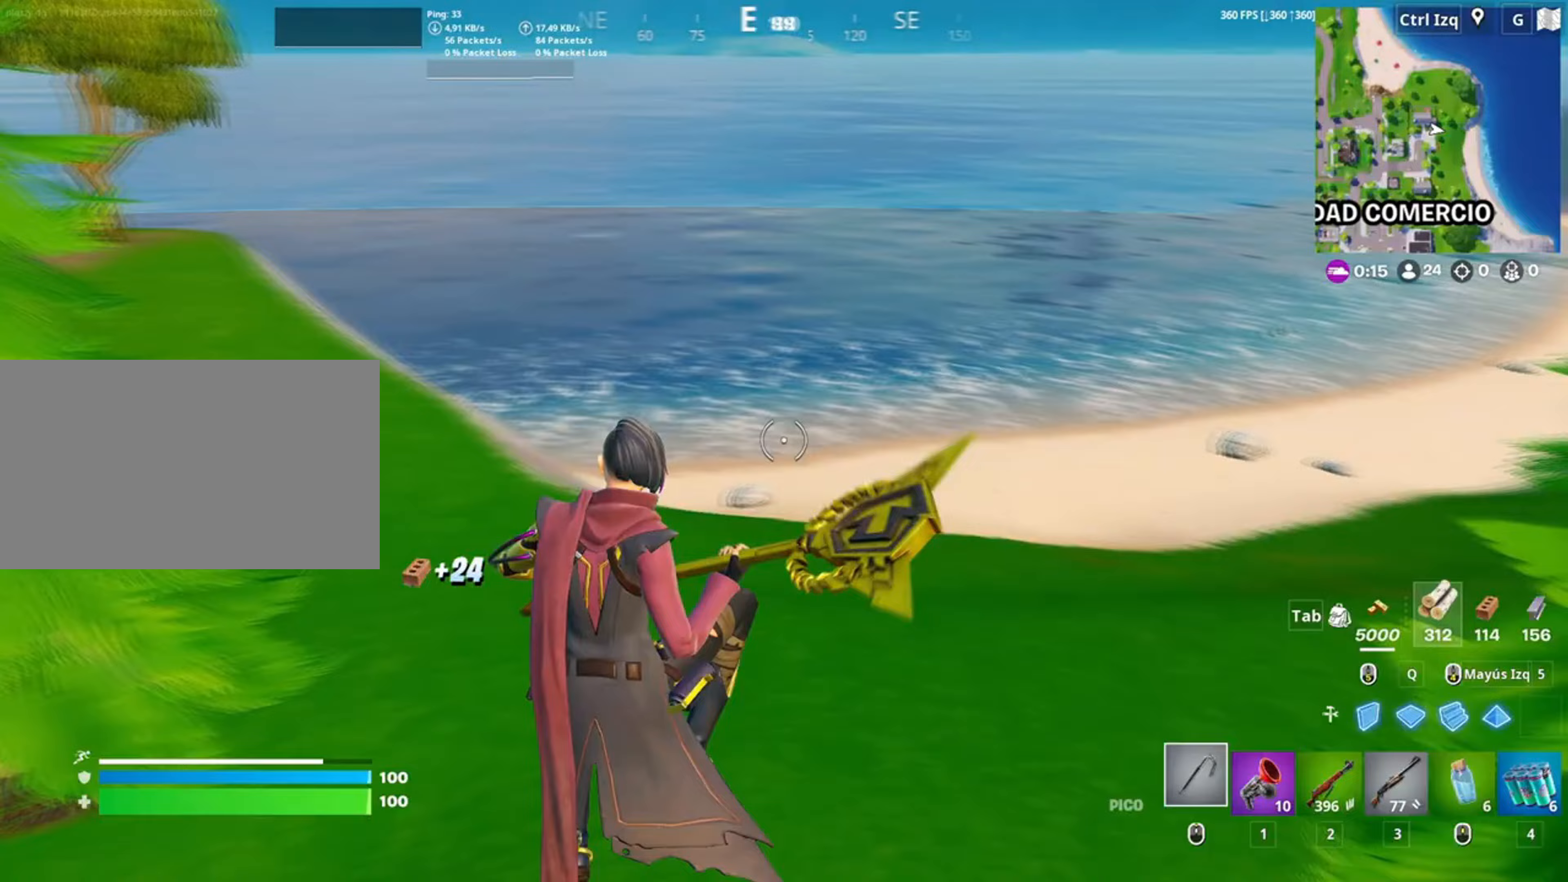
{"keys": ["w"], "mouse": ["left"], "events": [[483, "mouse_left", "down"]]}
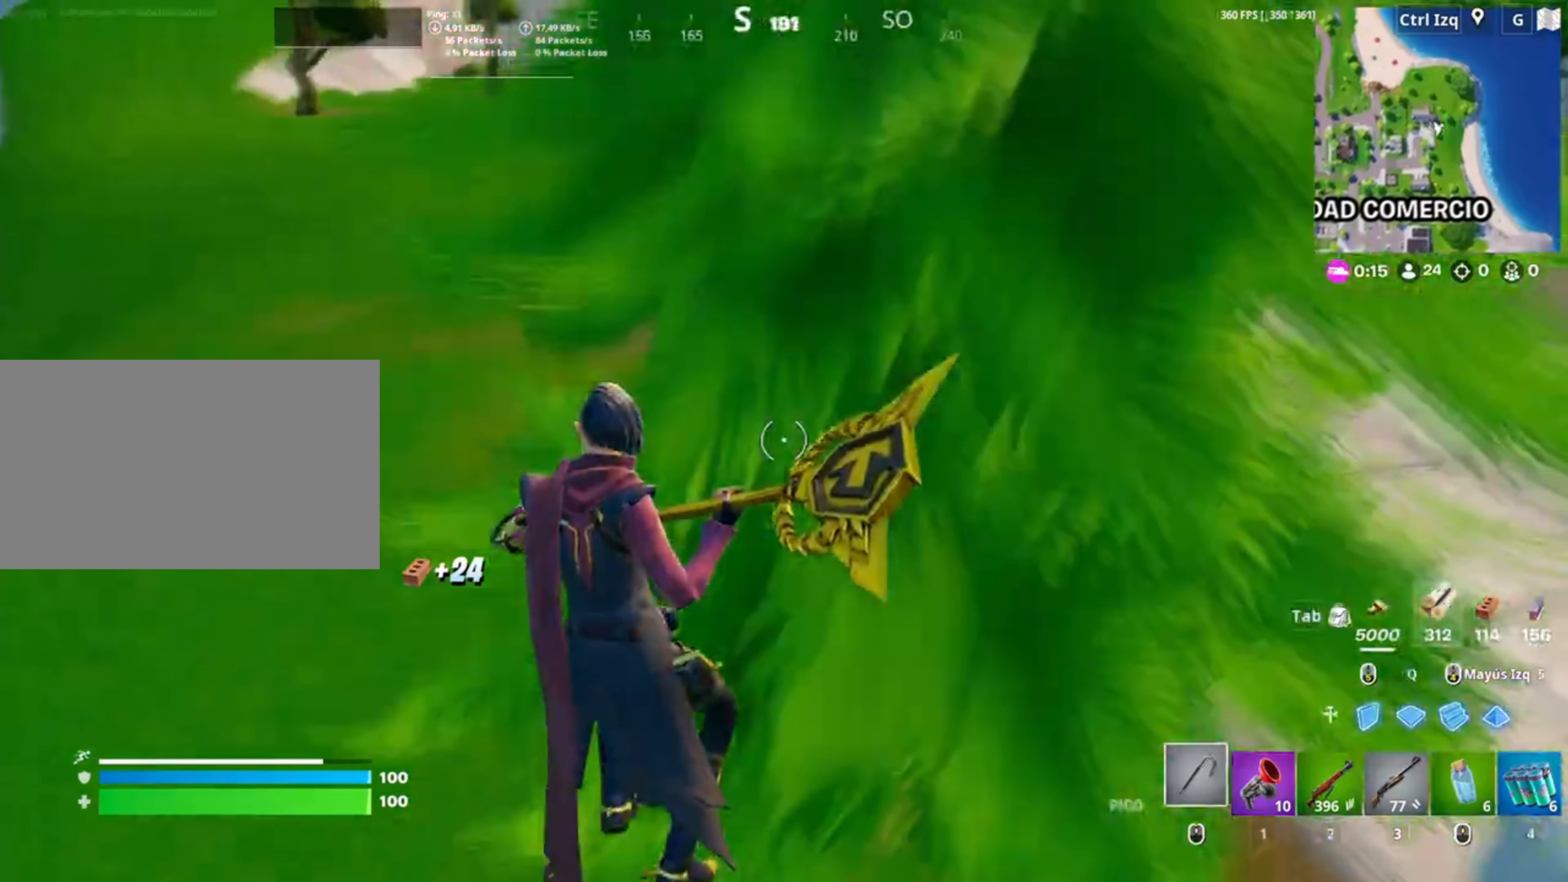
{"keys": ["a"], "mouse": ["left"], "events": [[183, "a", "down"], [183, "w", "up"], [383, "s", "down"], [417, "s", "up"]]}
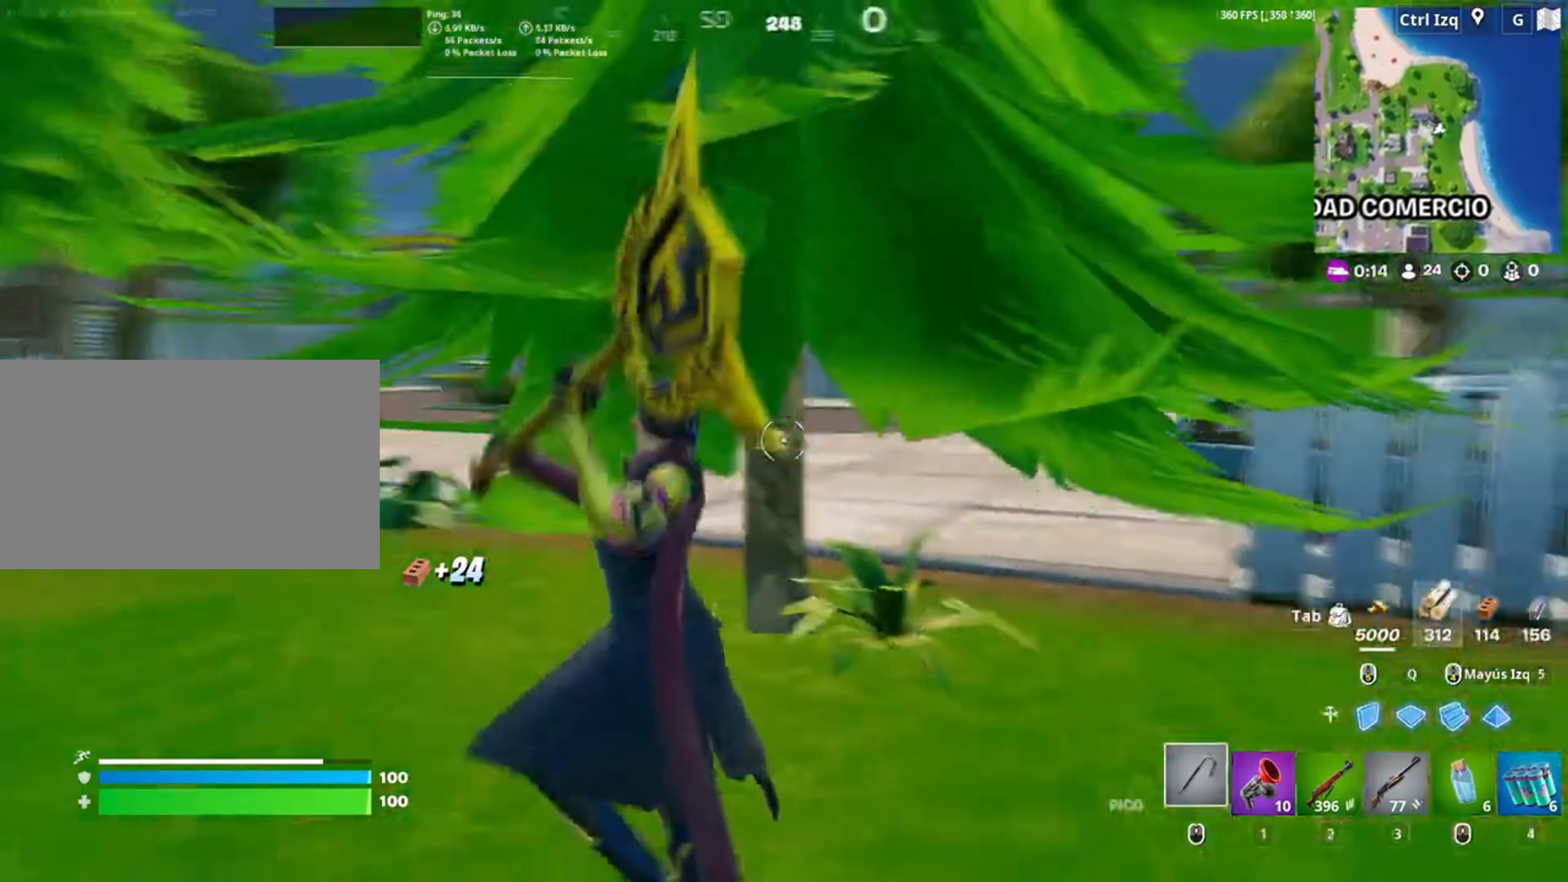
{"keys": ["w"], "mouse": ["left"], "events": [[50, "w", "down"], [250, "c", "down"], [300, "c", "up"], [383, "a", "up"], [383, "c", "down"], [483, "c", "up"]]}
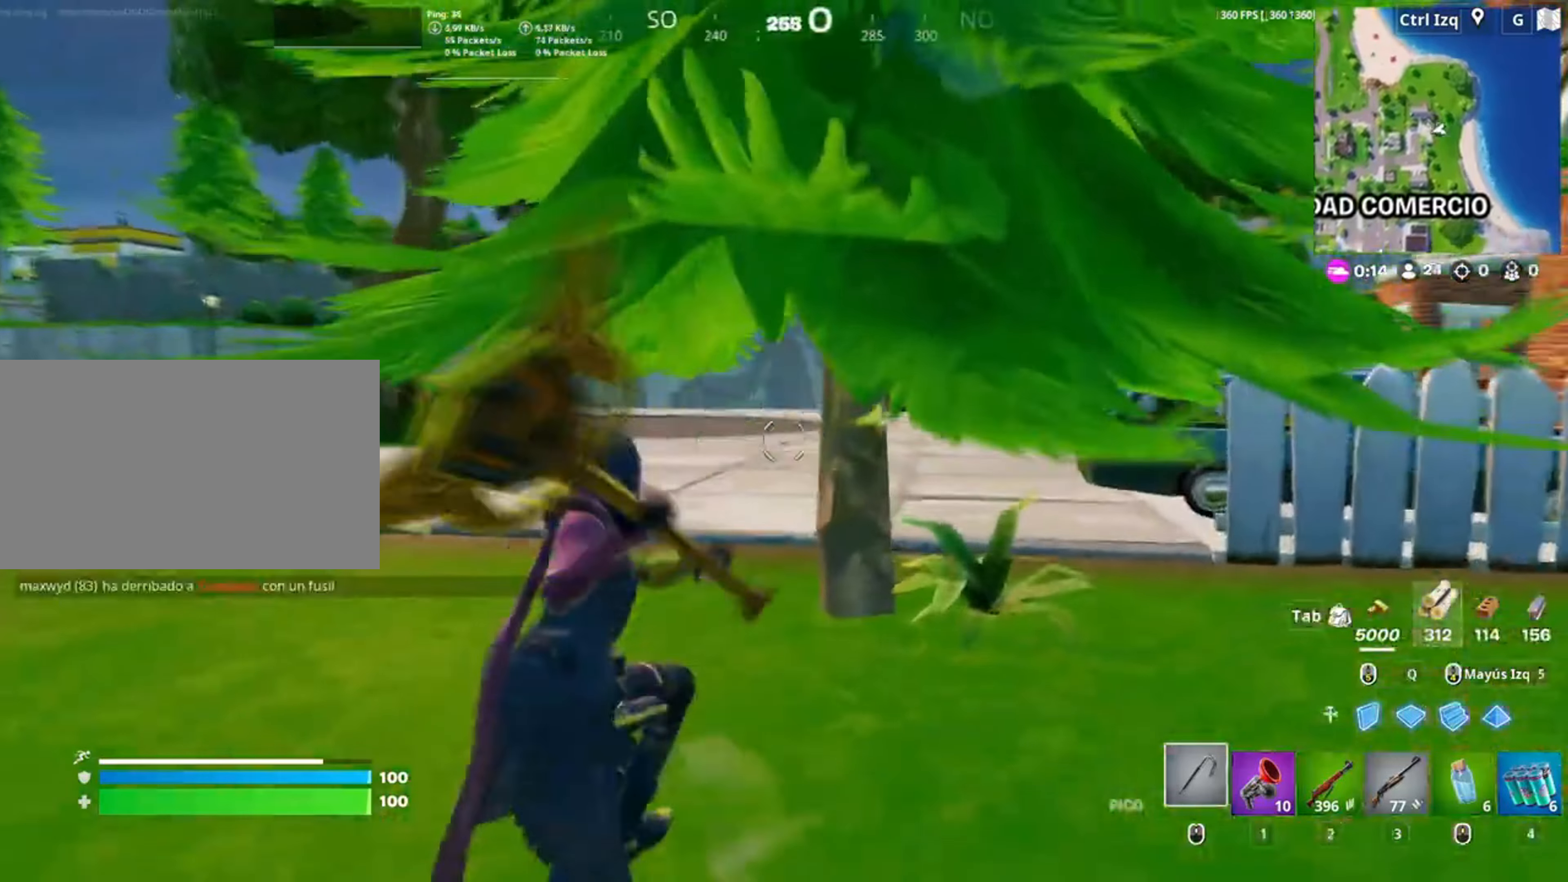
{"keys": ["d"], "mouse": ["left"], "events": [[83, "d", "down"], [367, "w", "up"]]}
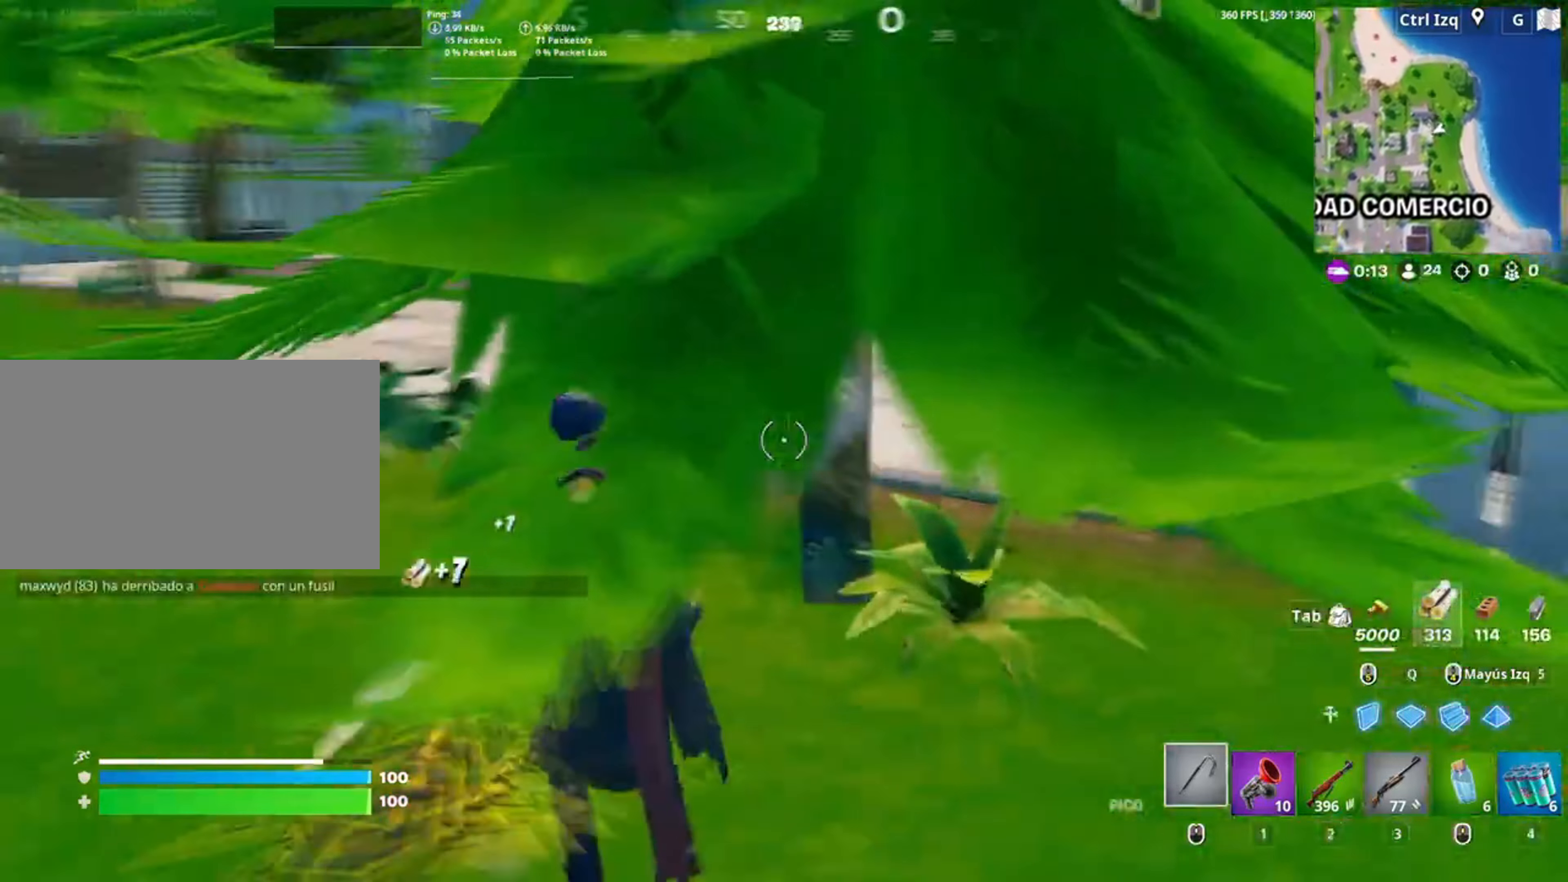
{"keys": ["a"], "mouse": ["left"], "events": [[50, "s", "down"], [150, "a", "down"], [150, "d", "up"], [250, "s", "up"], [417, "c", "down"], [483, "c", "up"]]}
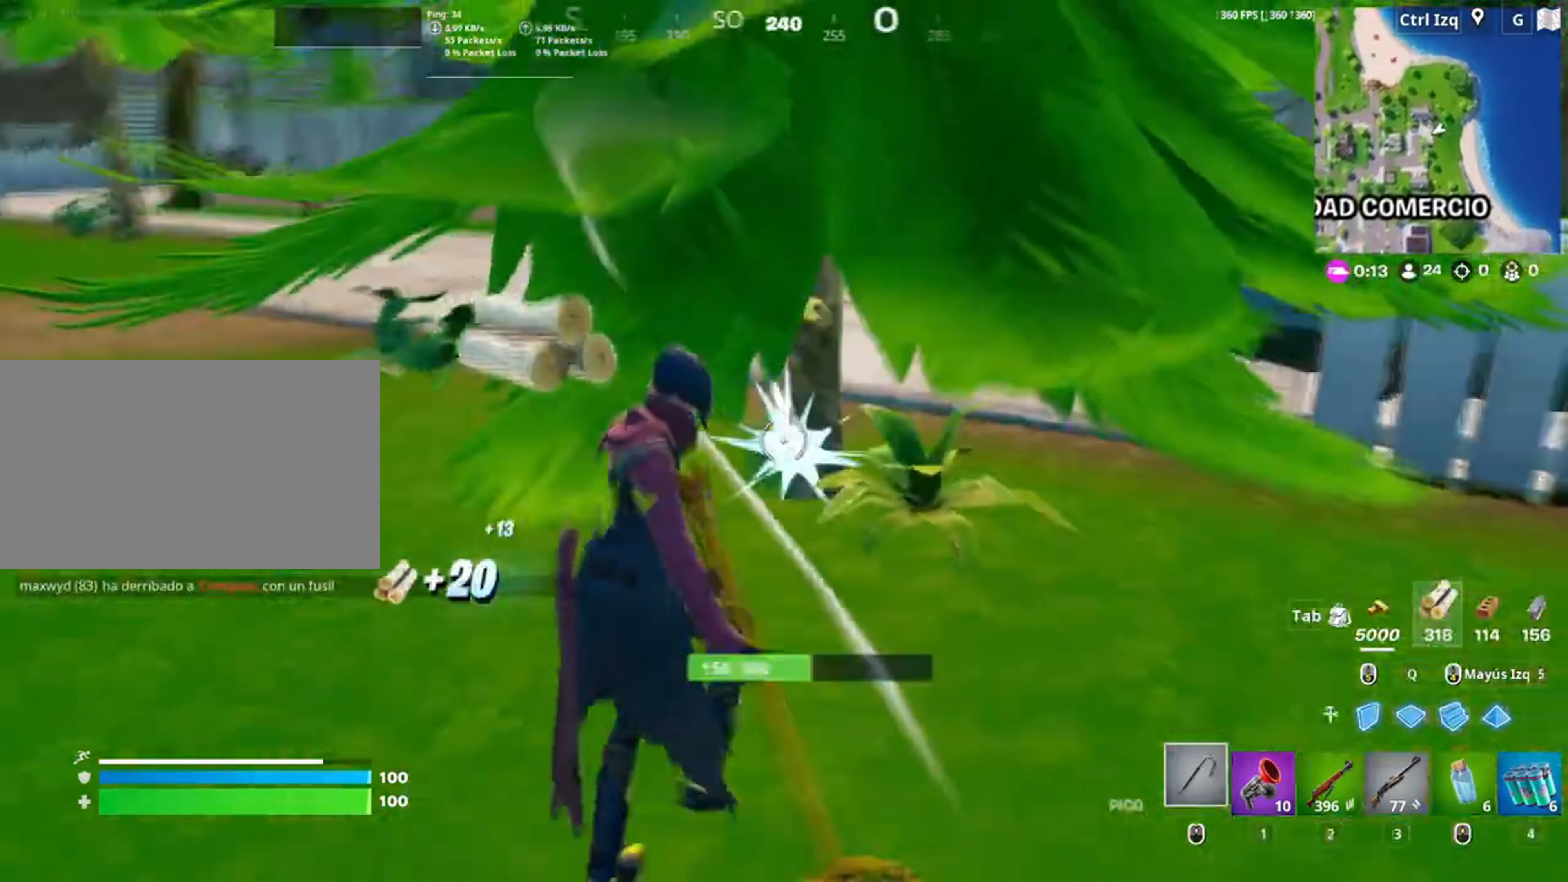
{"keys": ["a", "w"], "mouse": ["left"], "events": [[50, "c", "down"], [50, "w", "down"], [167, "c", "up"]]}
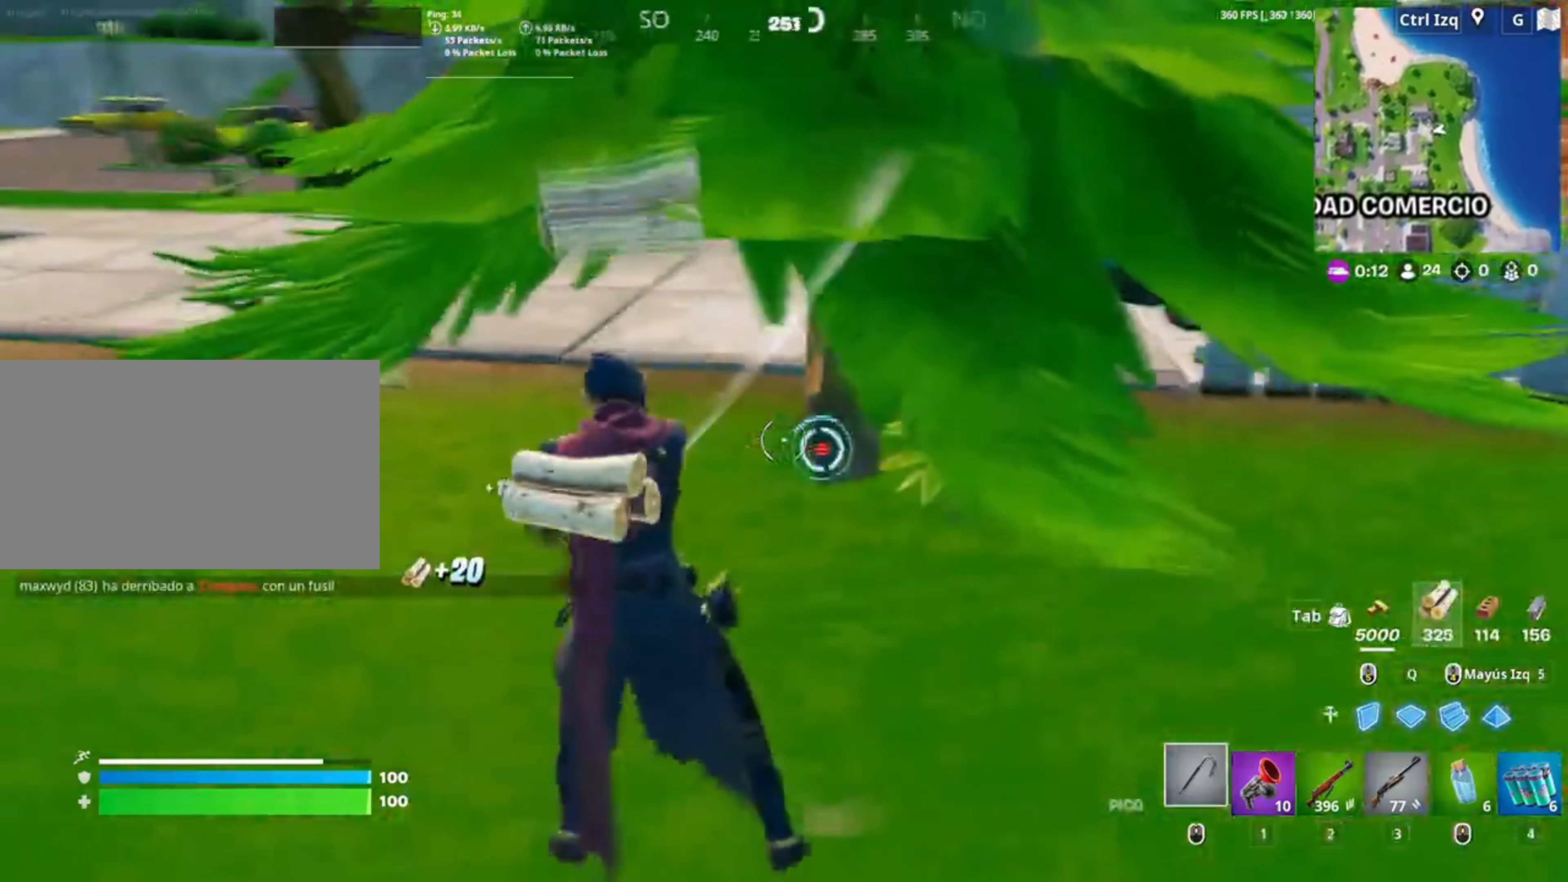
{"keys": ["a", "w"], "mouse": ["left"], "events": [[33, "w", "up"], [250, "w", "down"]]}
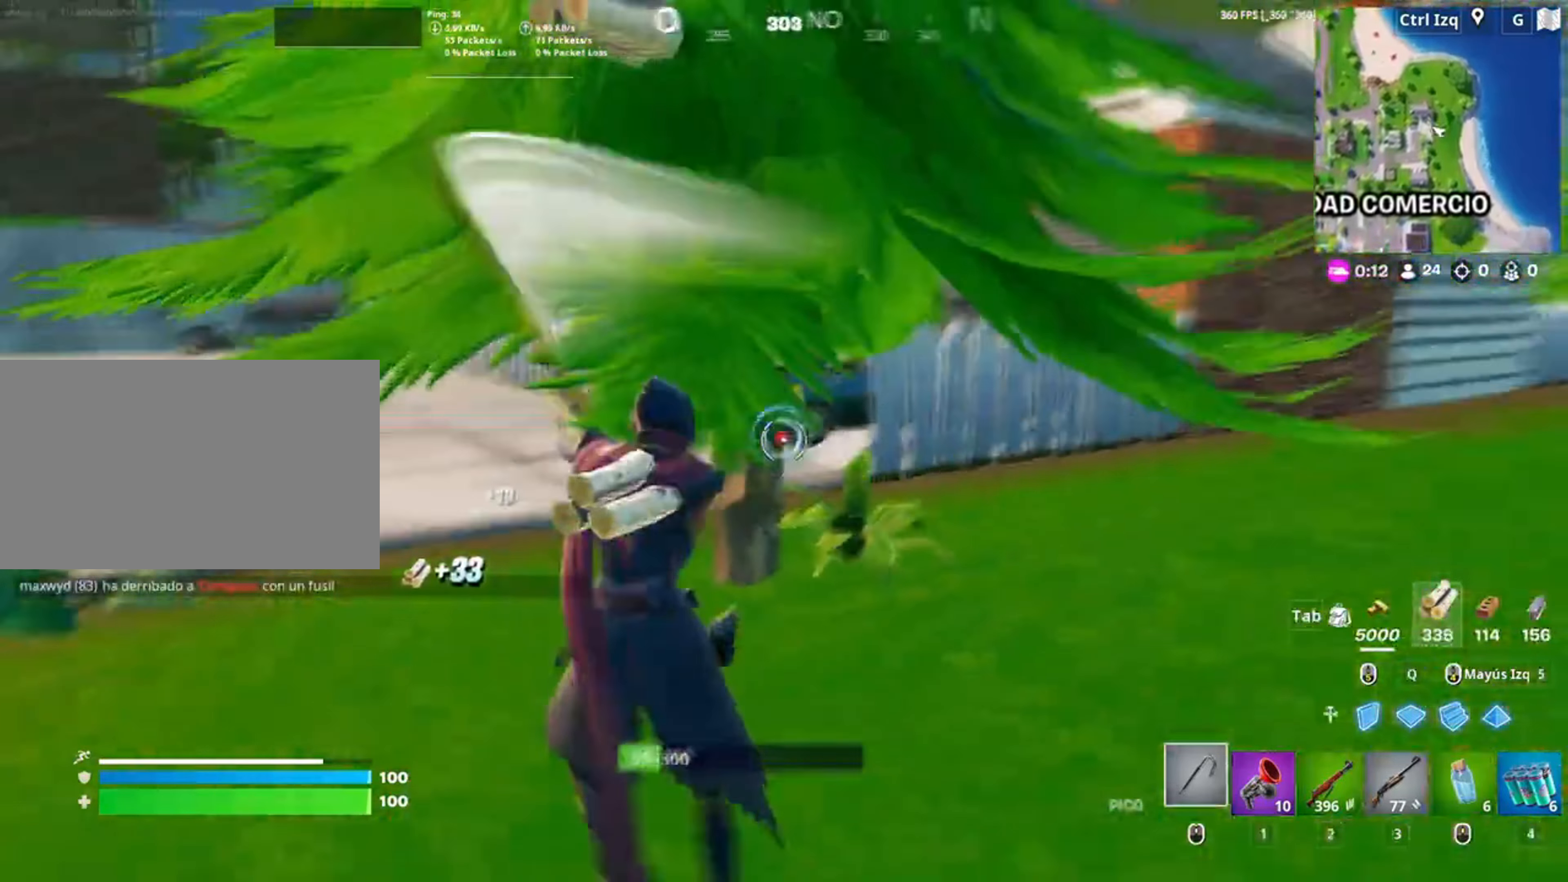
{"keys": ["w"], "mouse": [], "events": [[50, "a", "up"], [150, "mouse_left", "up"], [217, "v", "down"], [333, "v", "up"]]}
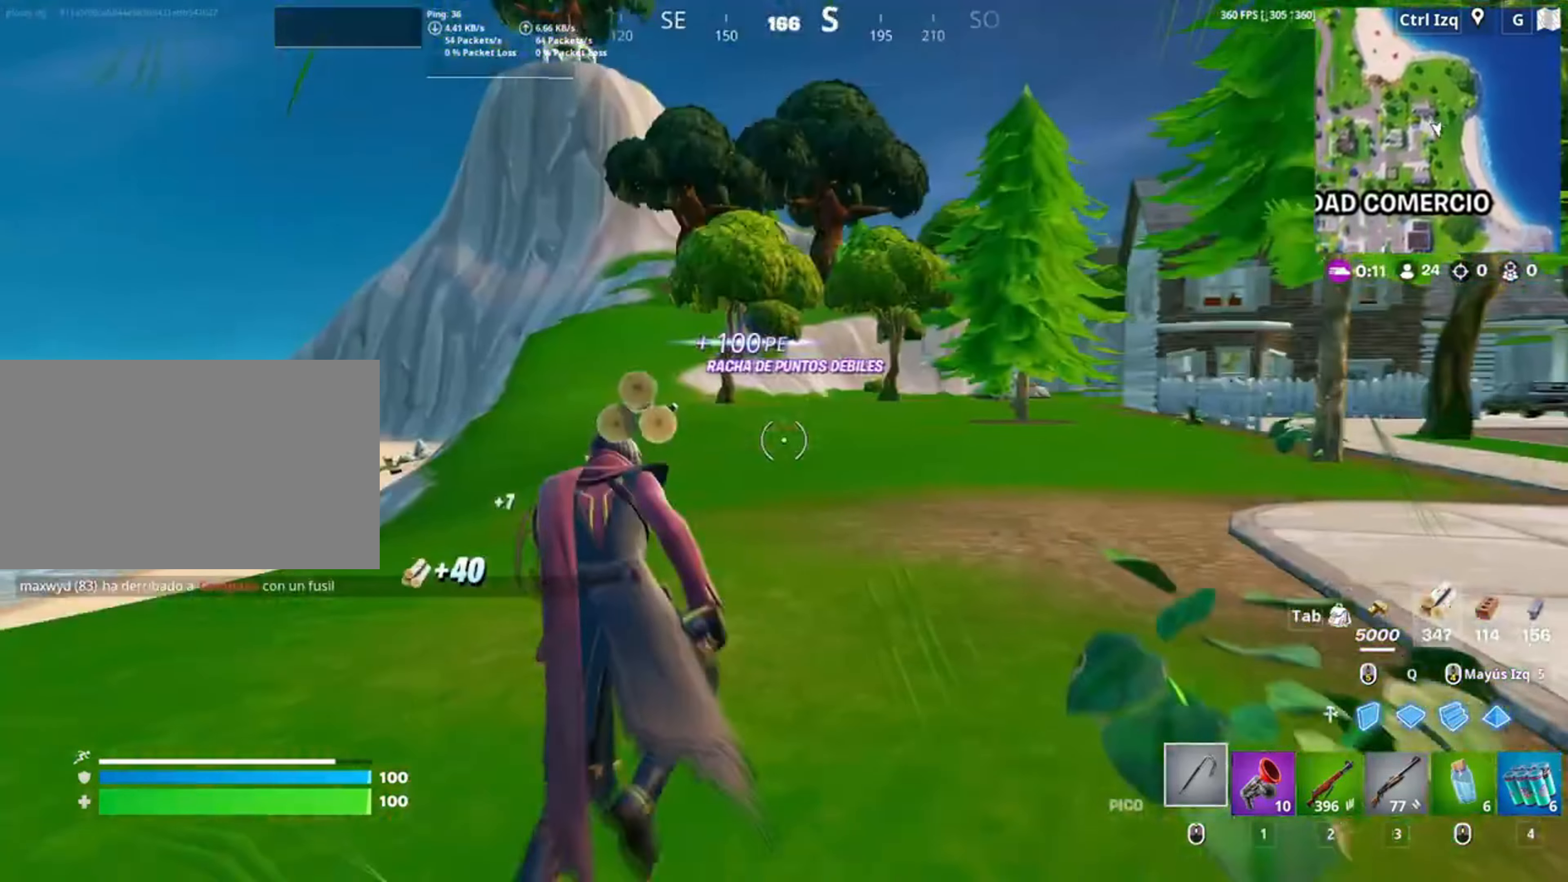
{"keys": ["w"], "mouse": [], "events": []}
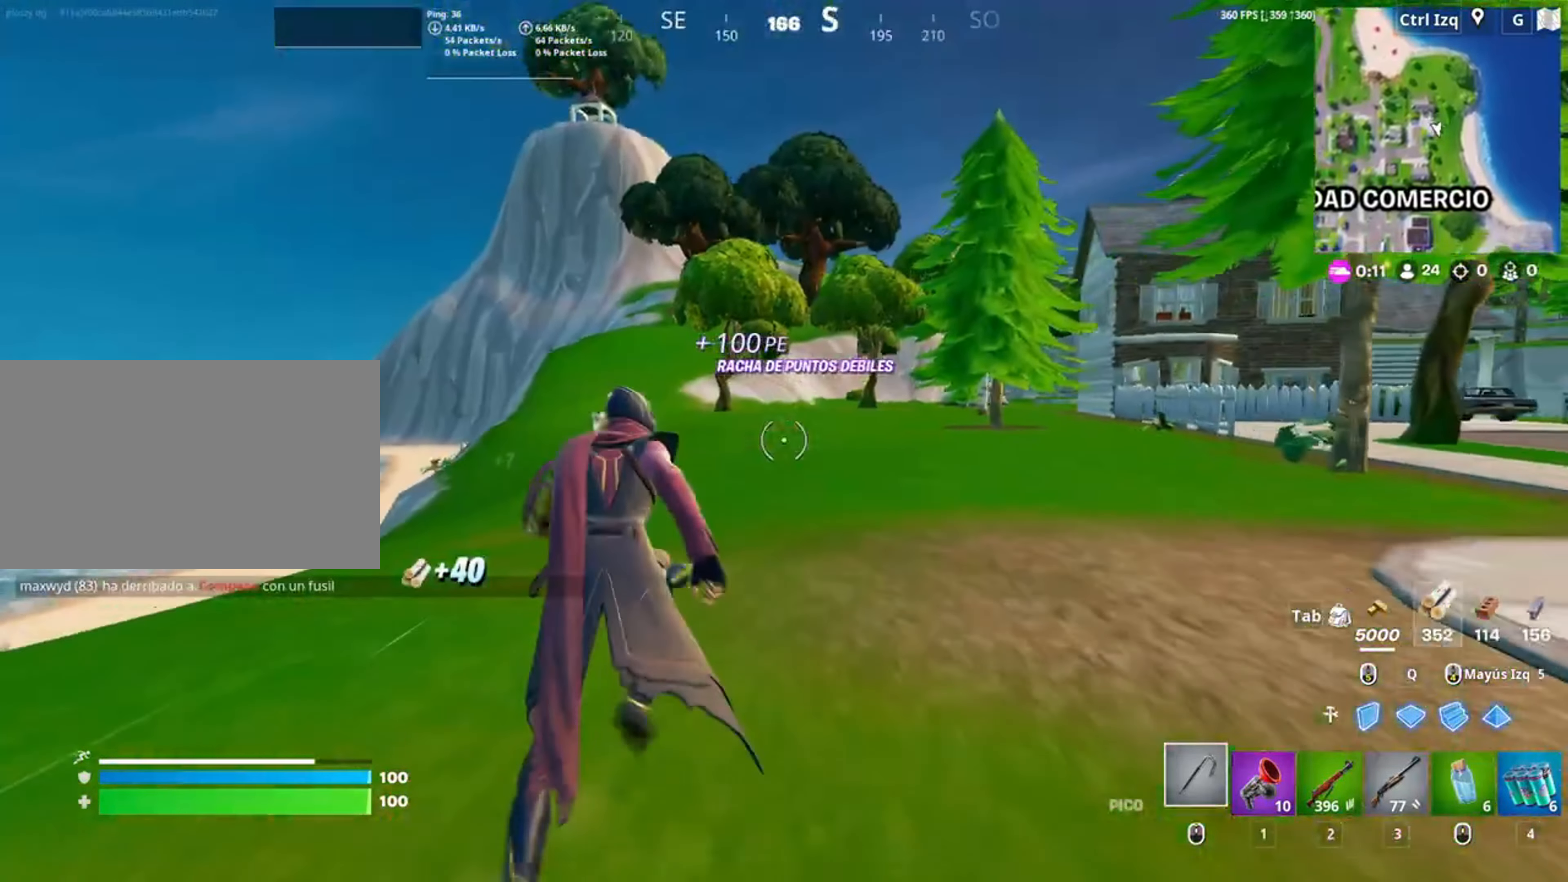
{"keys": ["w"], "mouse": [], "events": []}
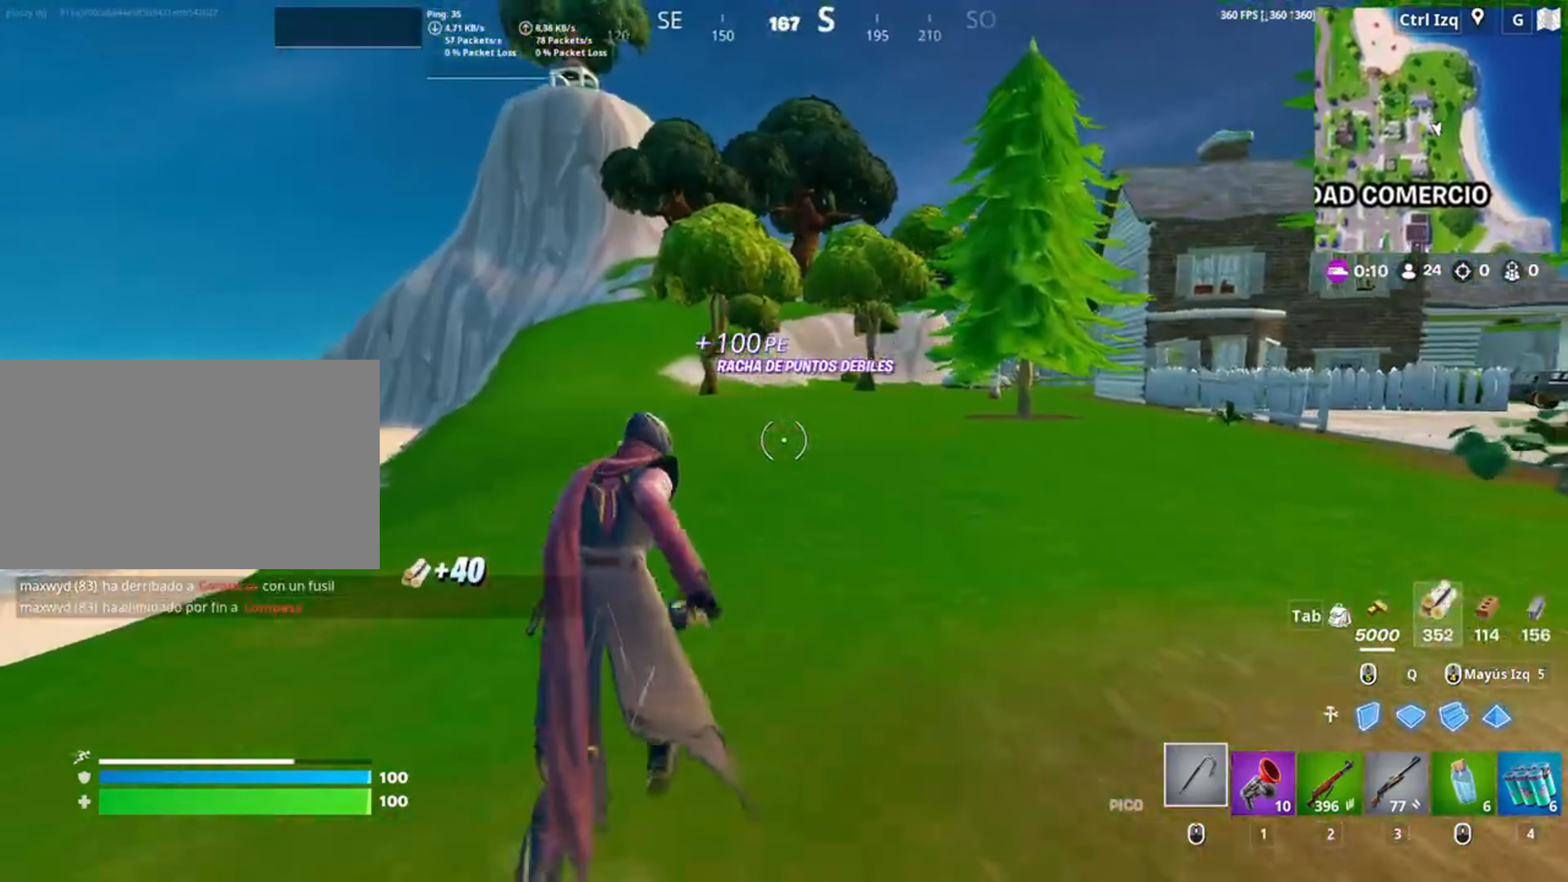
{"keys": ["w"], "mouse": [], "events": []}
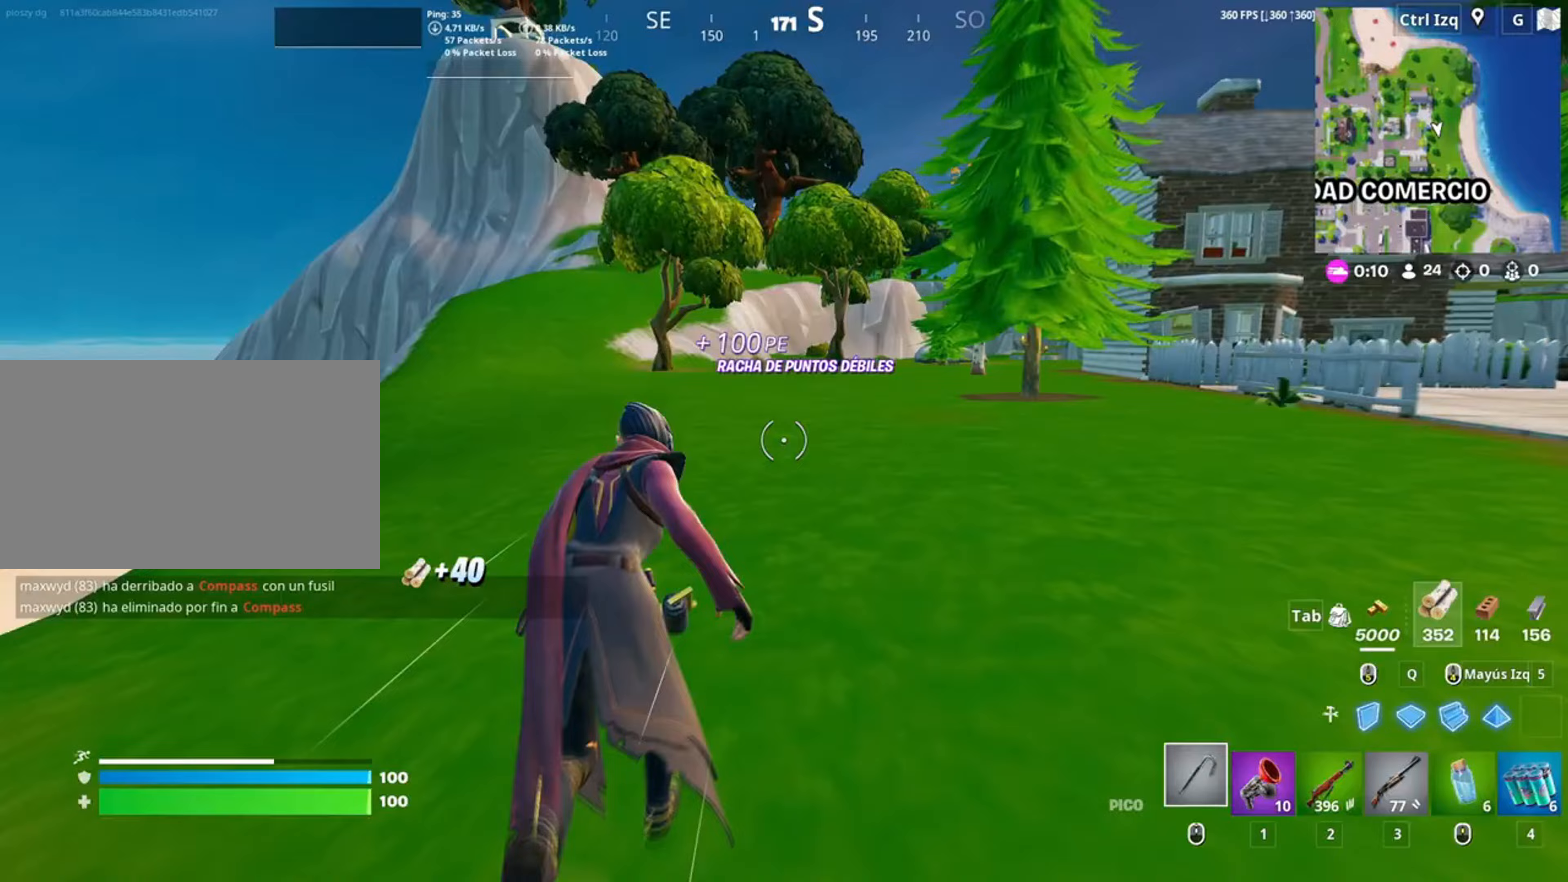
{"keys": ["w"], "mouse": [], "events": []}
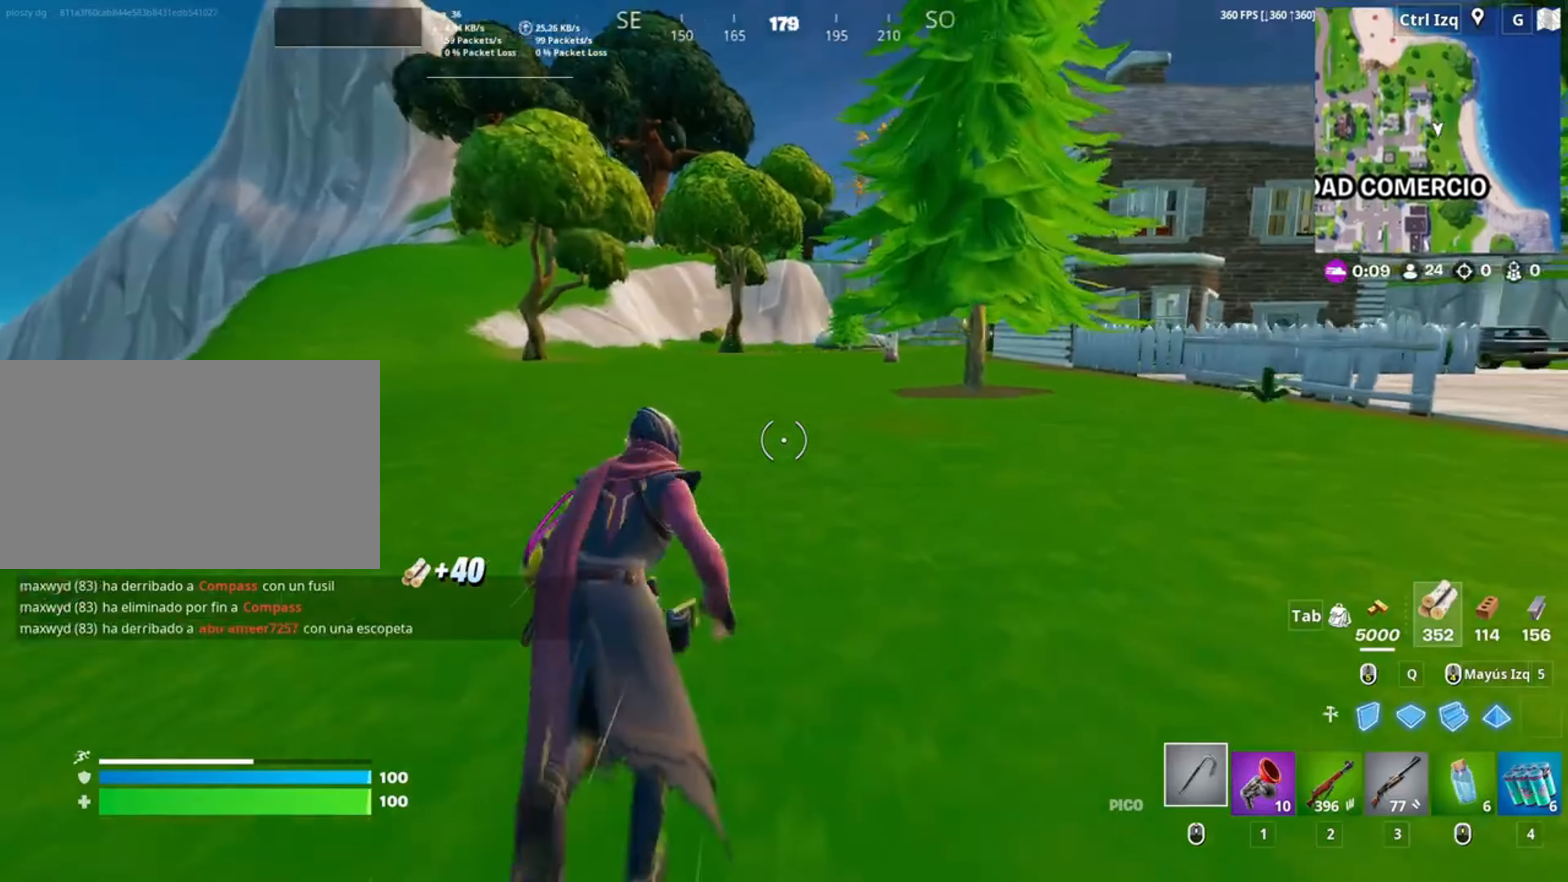
{"keys": ["w"], "mouse": [], "events": []}
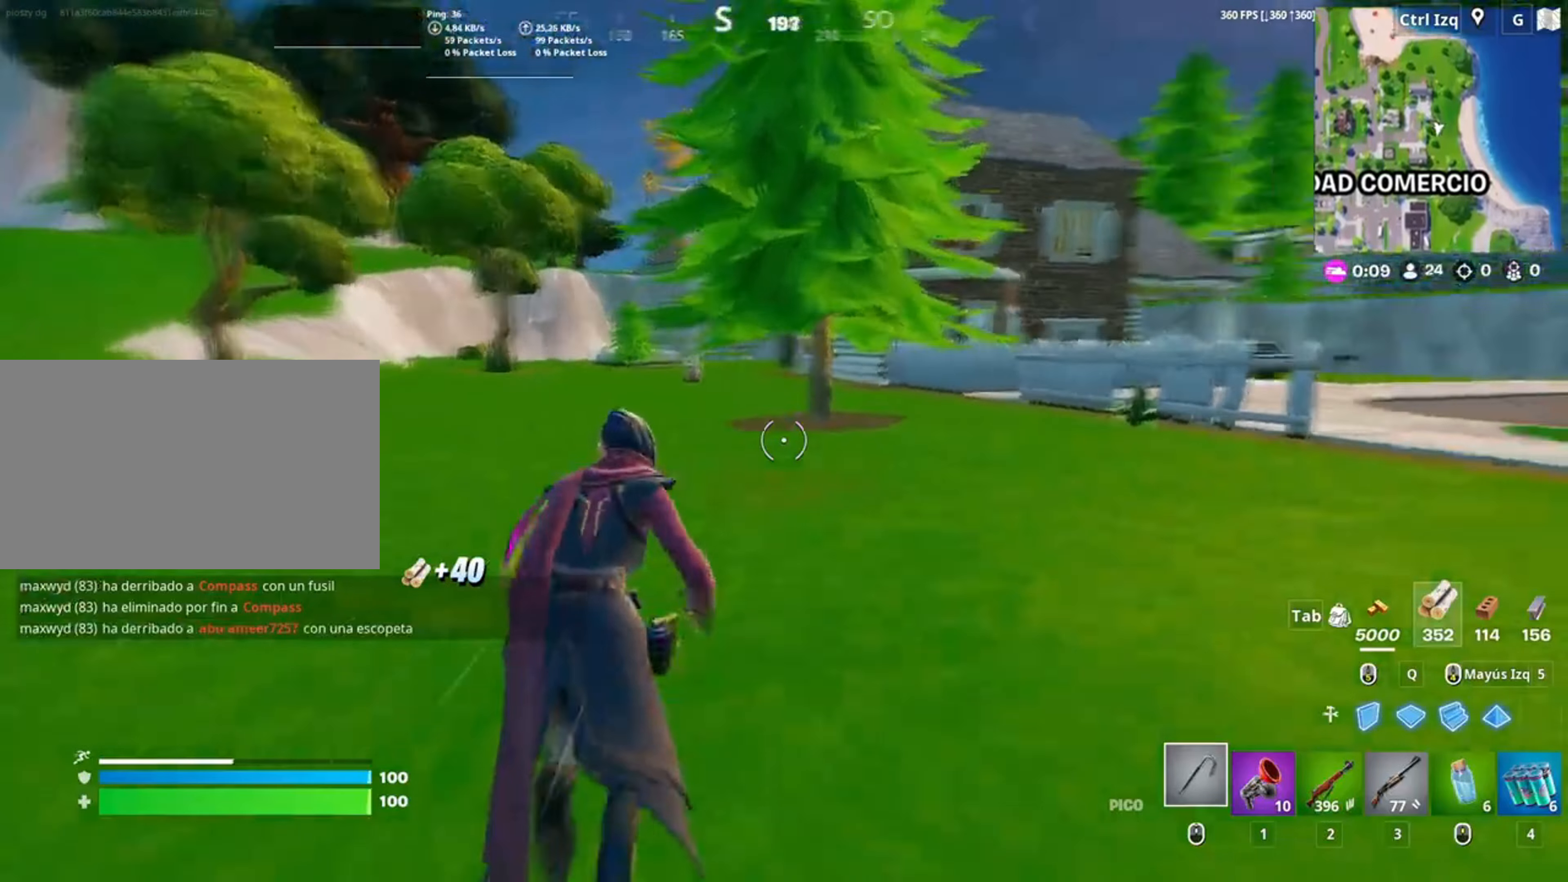
{"keys": ["w"], "mouse": [], "events": []}
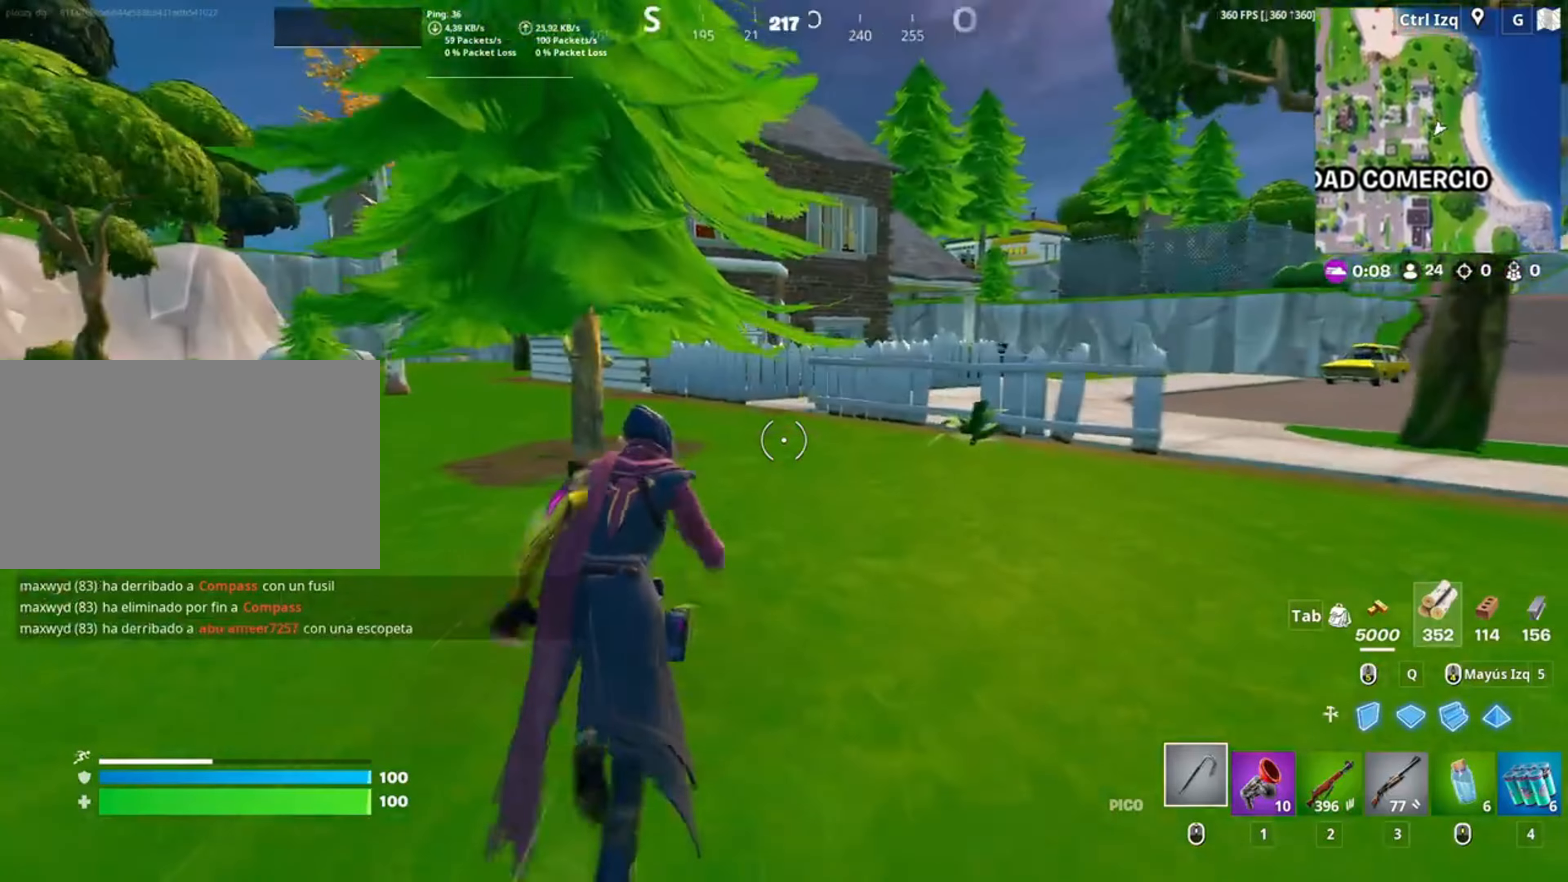
{"keys": ["w"], "mouse": [], "events": []}
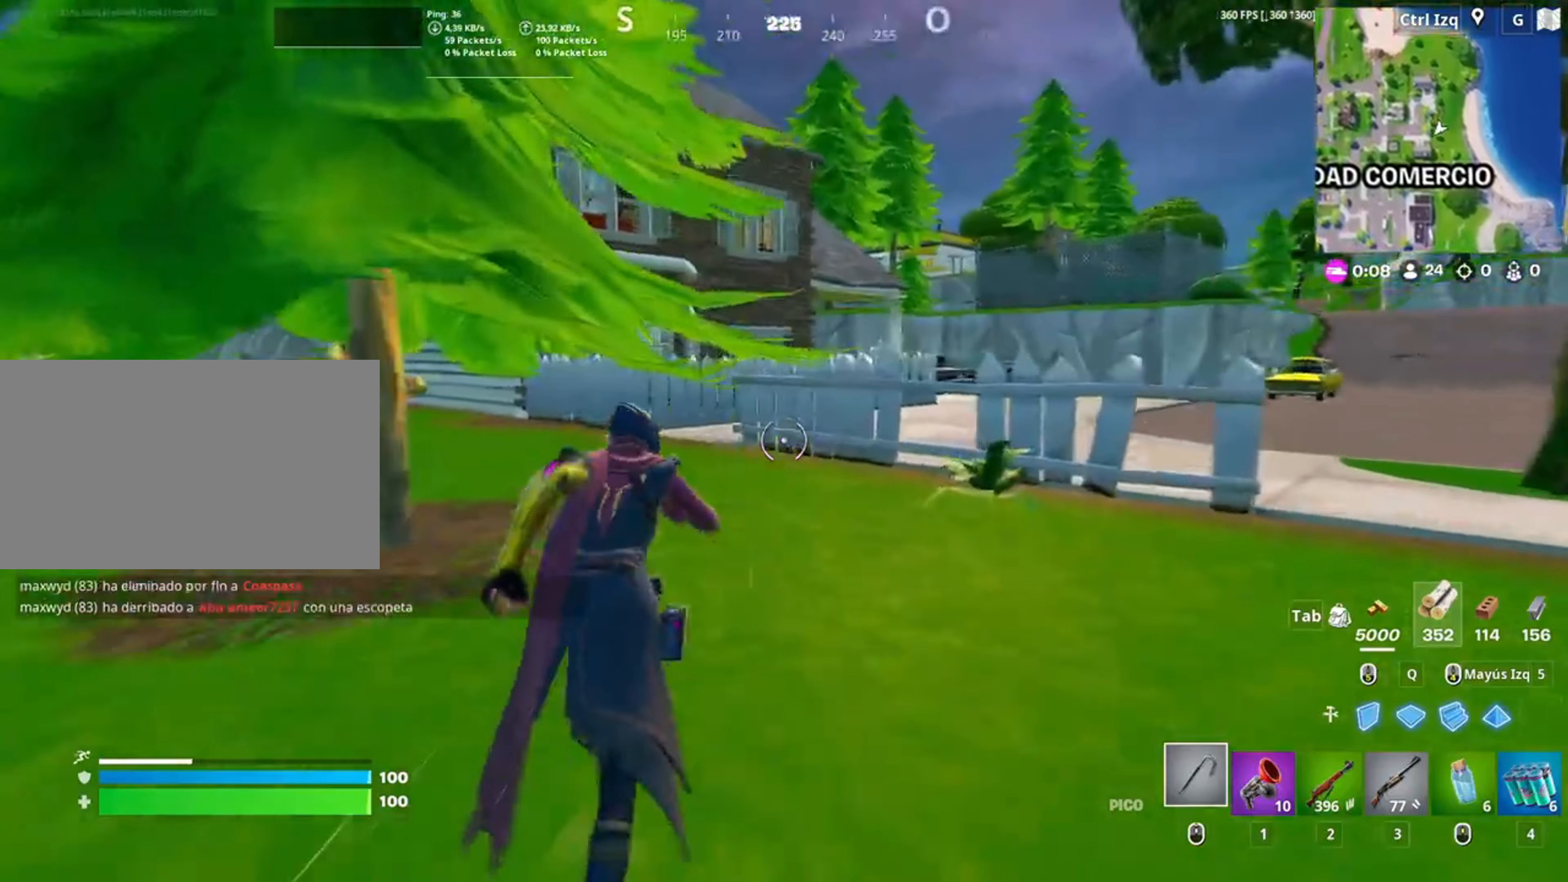
{"keys": ["c", "w"], "mouse": [], "events": [[167, "d", "down"], [267, "d", "up"], [450, "c", "down"]]}
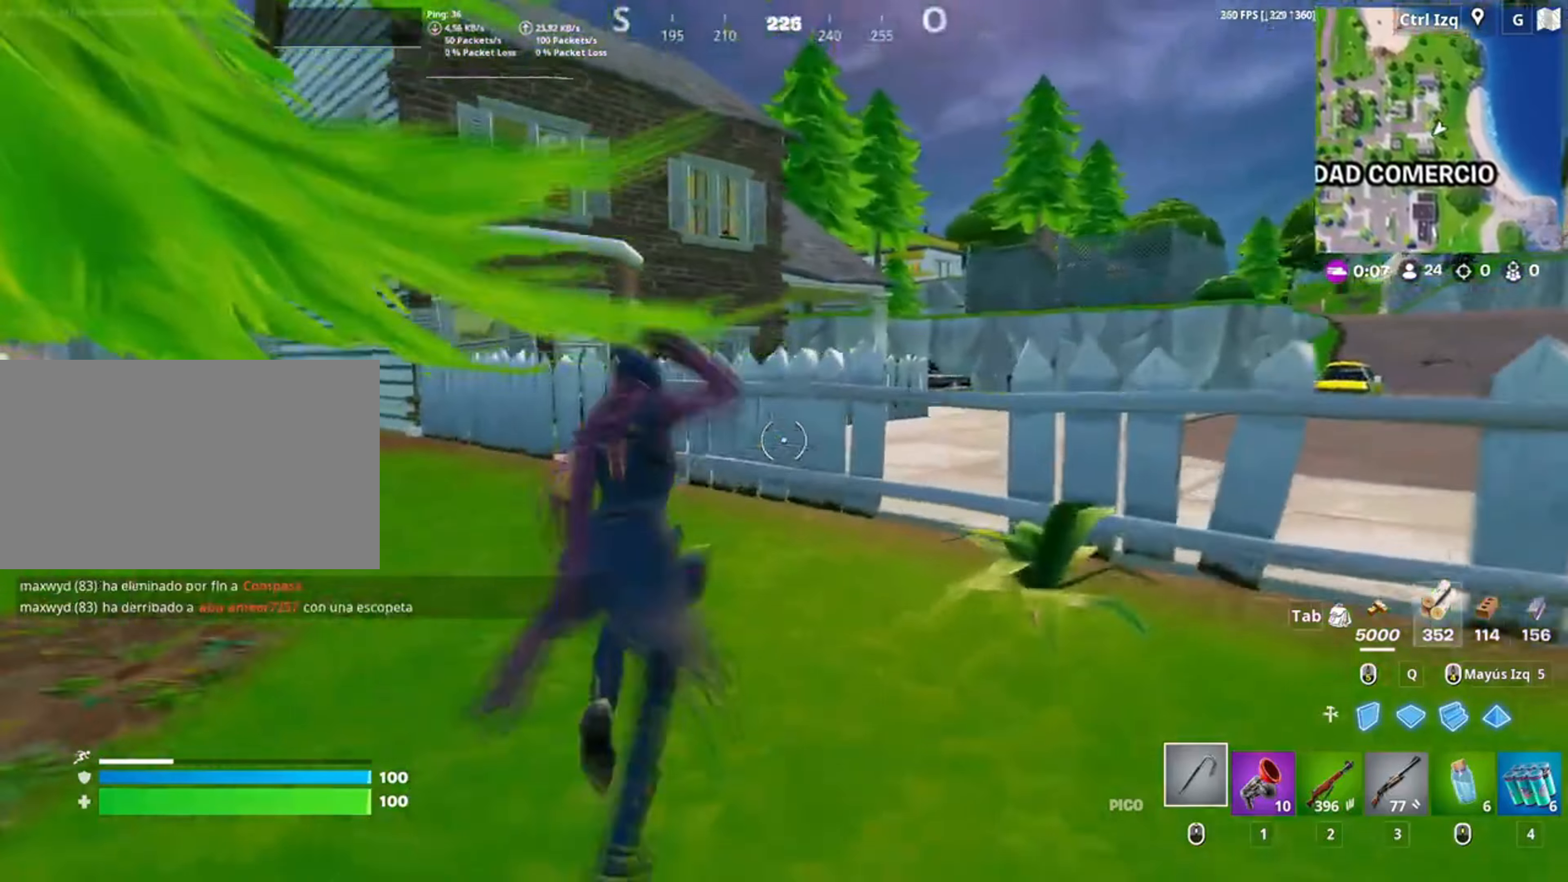
{"keys": ["d", "w"], "mouse": [], "events": [[50, "c", "up"], [217, "space", "down"], [283, "d", "down"], [283, "w", "up"], [400, "space", "up"], [417, "w", "down"]]}
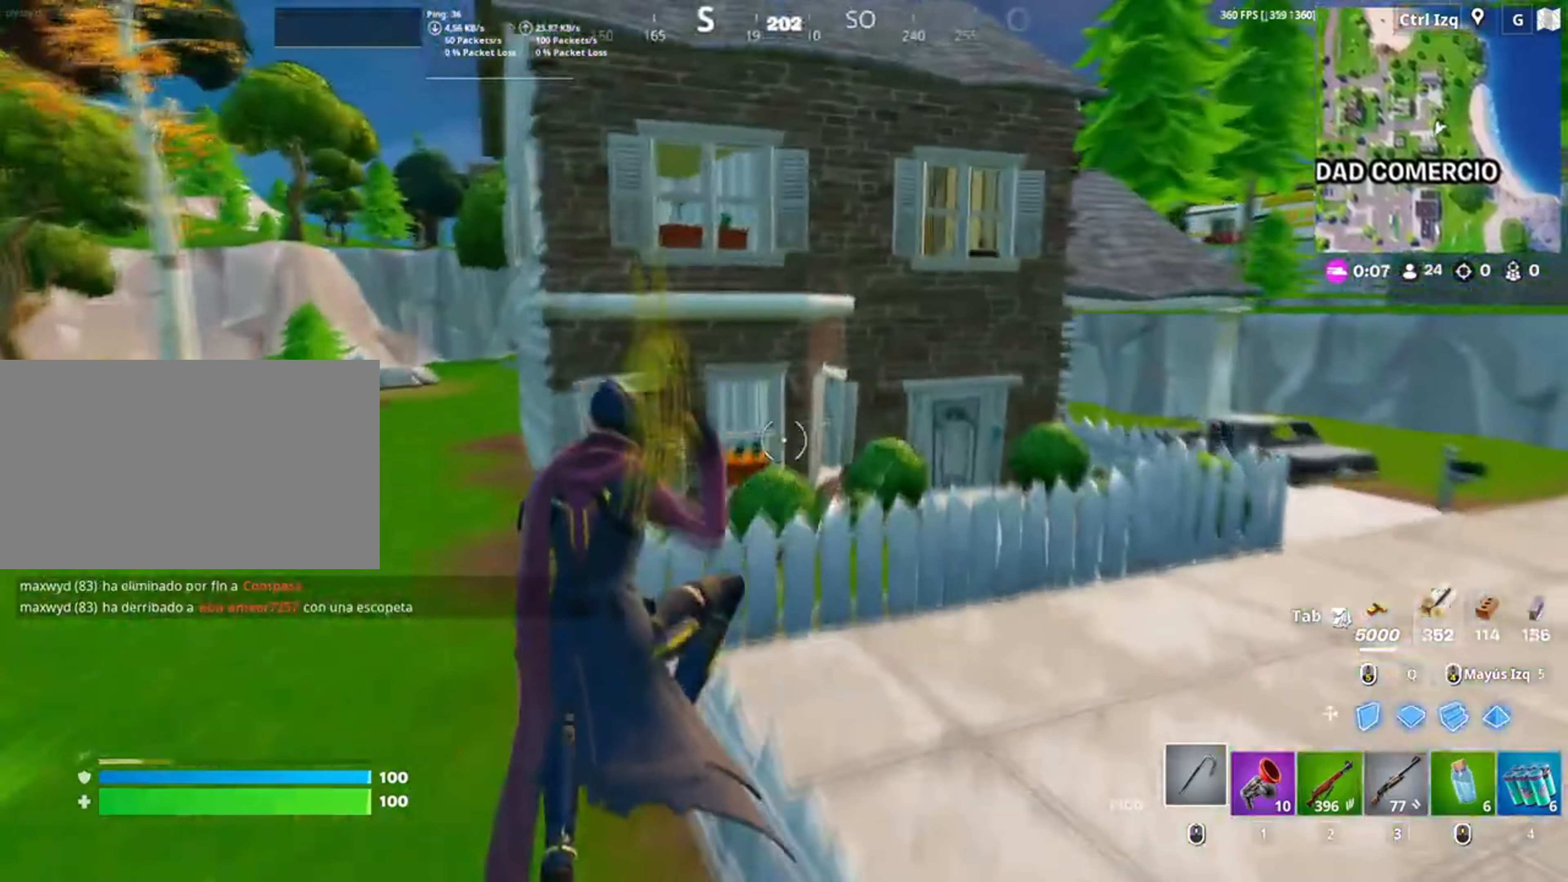
{"keys": ["w"], "mouse": [], "events": [[17, "d", "up"], [150, "c", "down"], [217, "c", "up"]]}
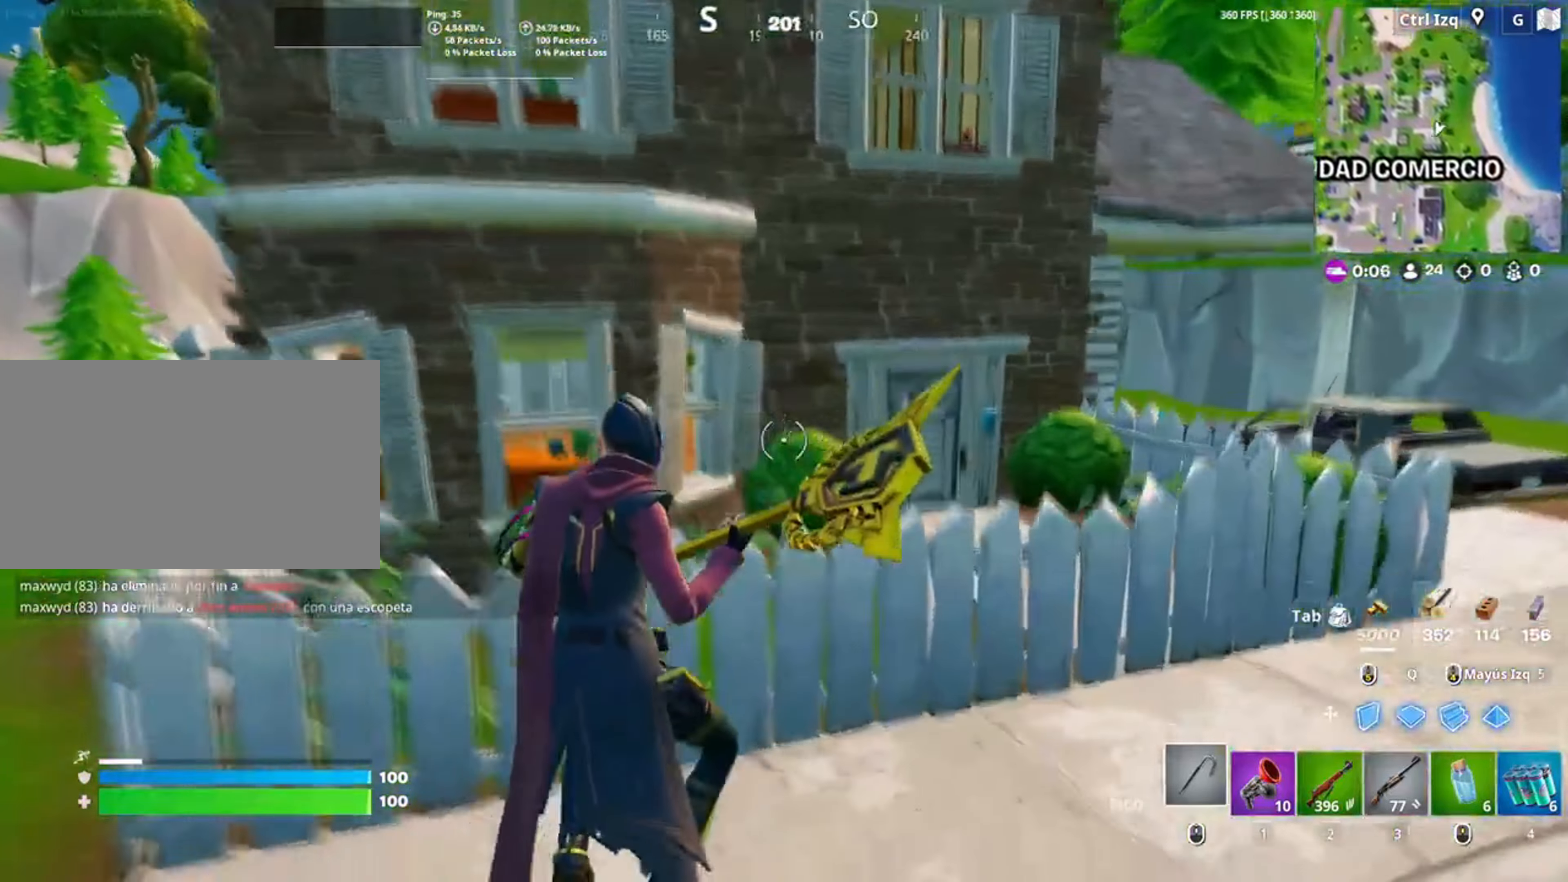
{"keys": ["w"], "mouse": [], "events": [[250, "space", "down"], [350, "d", "down"], [417, "d", "up"], [433, "space", "up"]]}
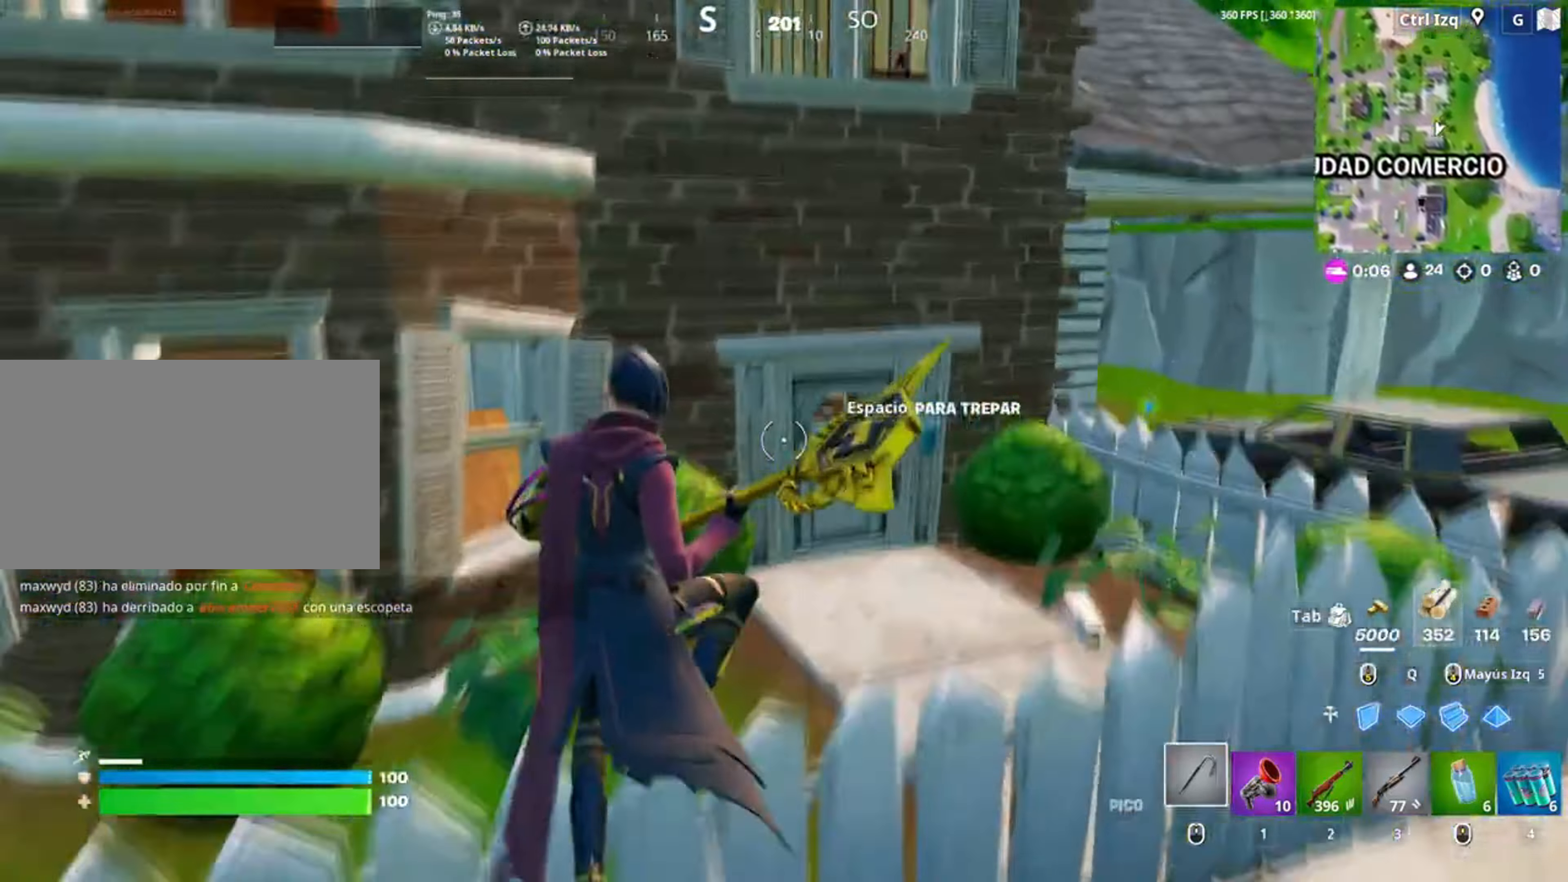
{"keys": ["w"], "mouse": [], "events": [[183, "3", "down"], [233, "mouse_wheel", "down"], [283, "3", "up"], [383, "3", "down"], [417, "3", "up"], [483, "mouse_wheel", "up"]]}
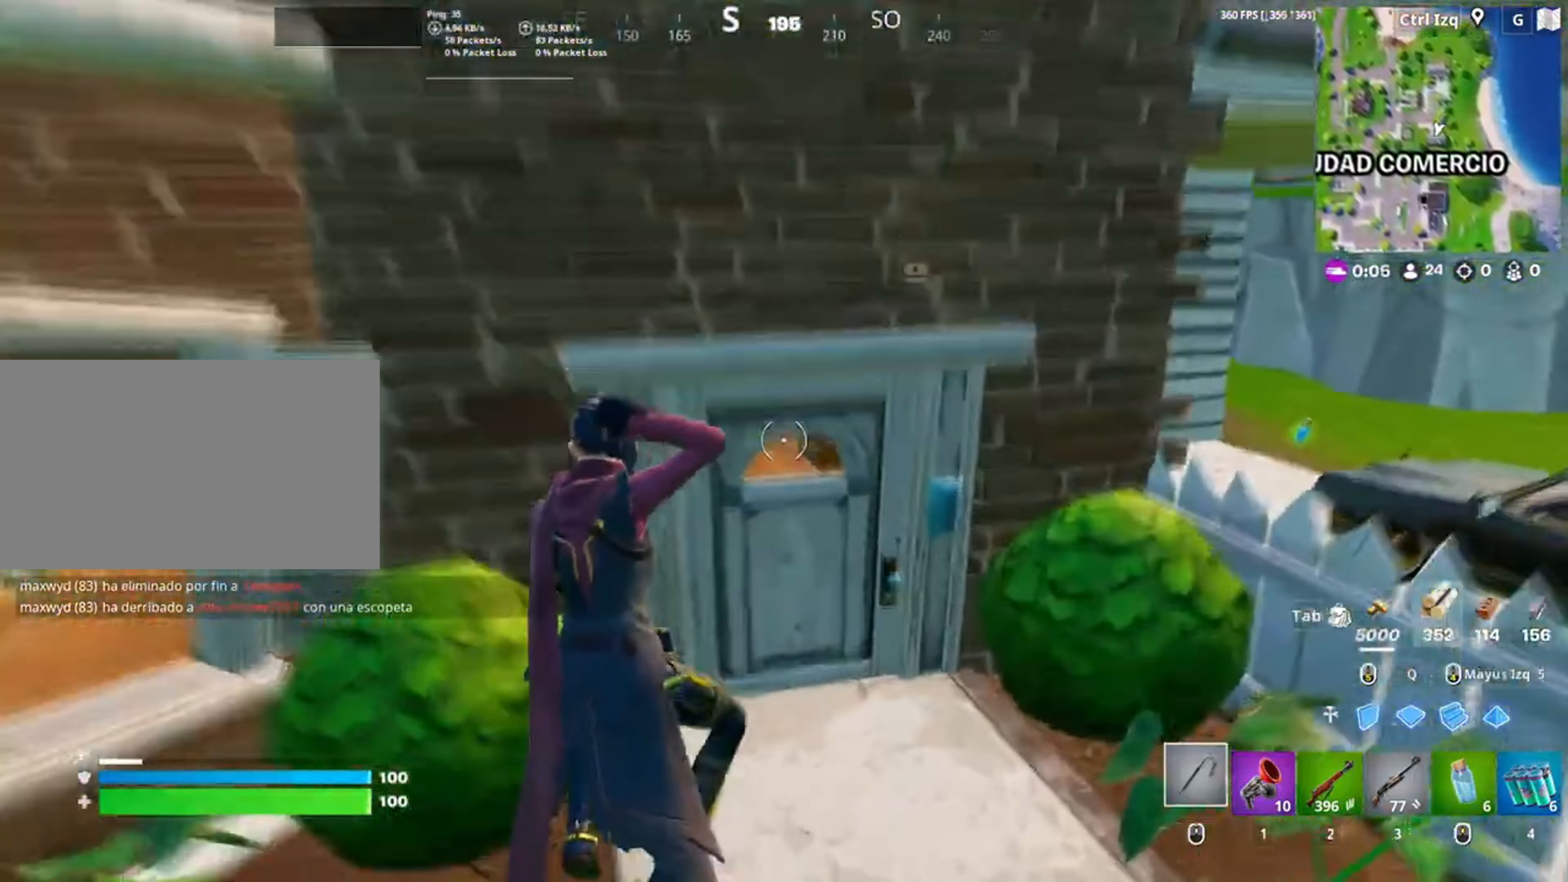
{"keys": ["w"], "mouse": [], "events": [[217, "e", "down"], [267, "e", "up"]]}
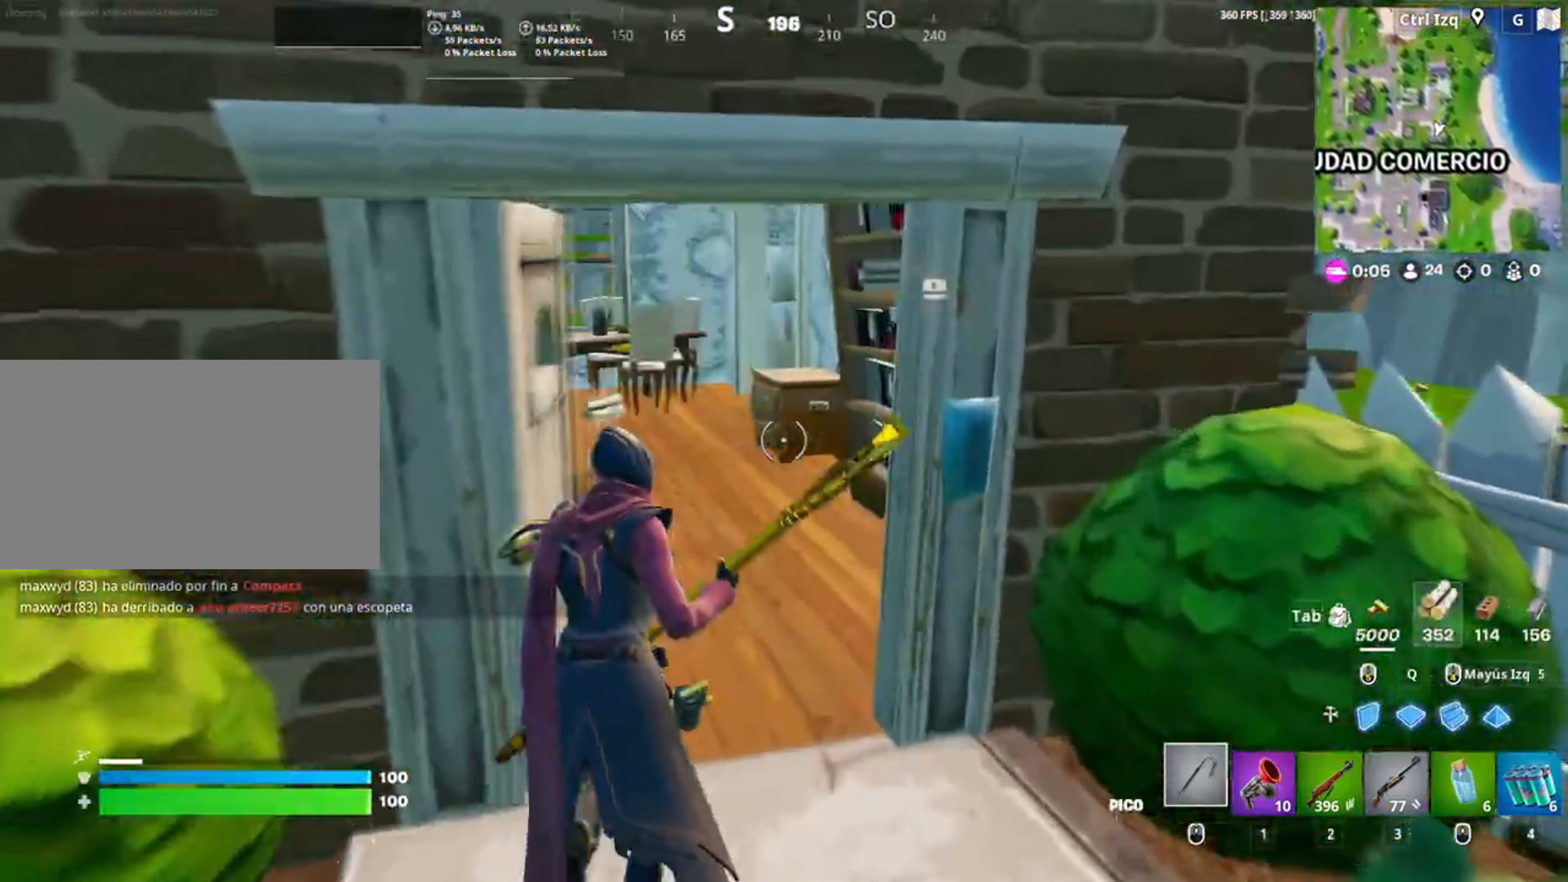
{"keys": ["w"], "mouse": ["left"], "events": [[350, "mouse_left", "down"]]}
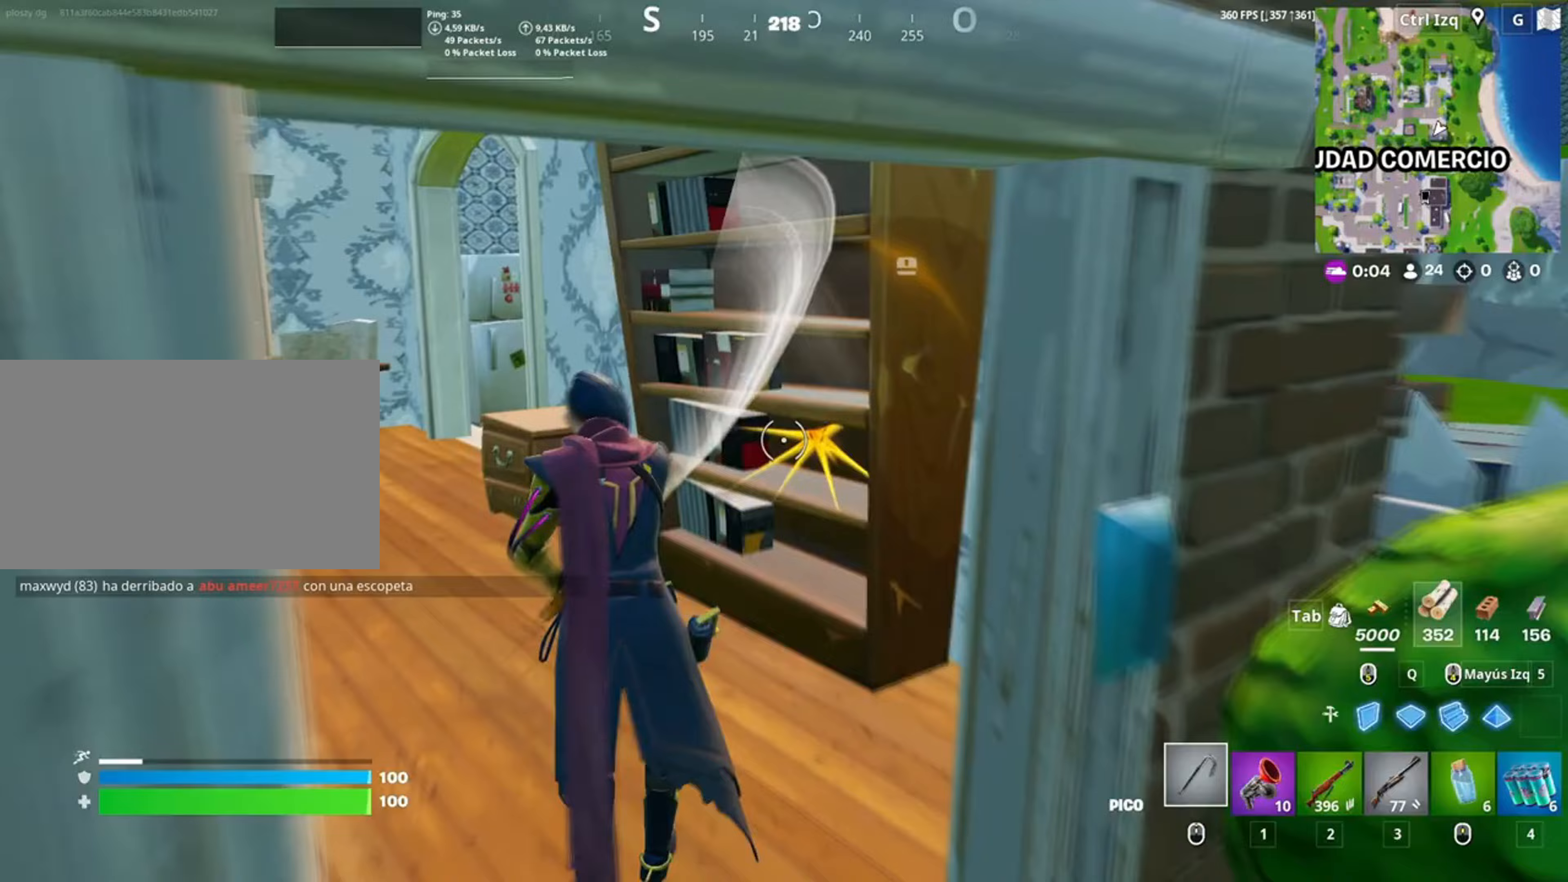
{"keys": ["e", "w"], "mouse": [], "events": [[83, "3", "down"], [83, "a", "down"], [83, "mouse_left", "up"], [150, "3", "up"], [150, "a", "up"], [250, "mouse_wheel", "down"], [283, "mouse_wheel", "up"], [483, "e", "down"]]}
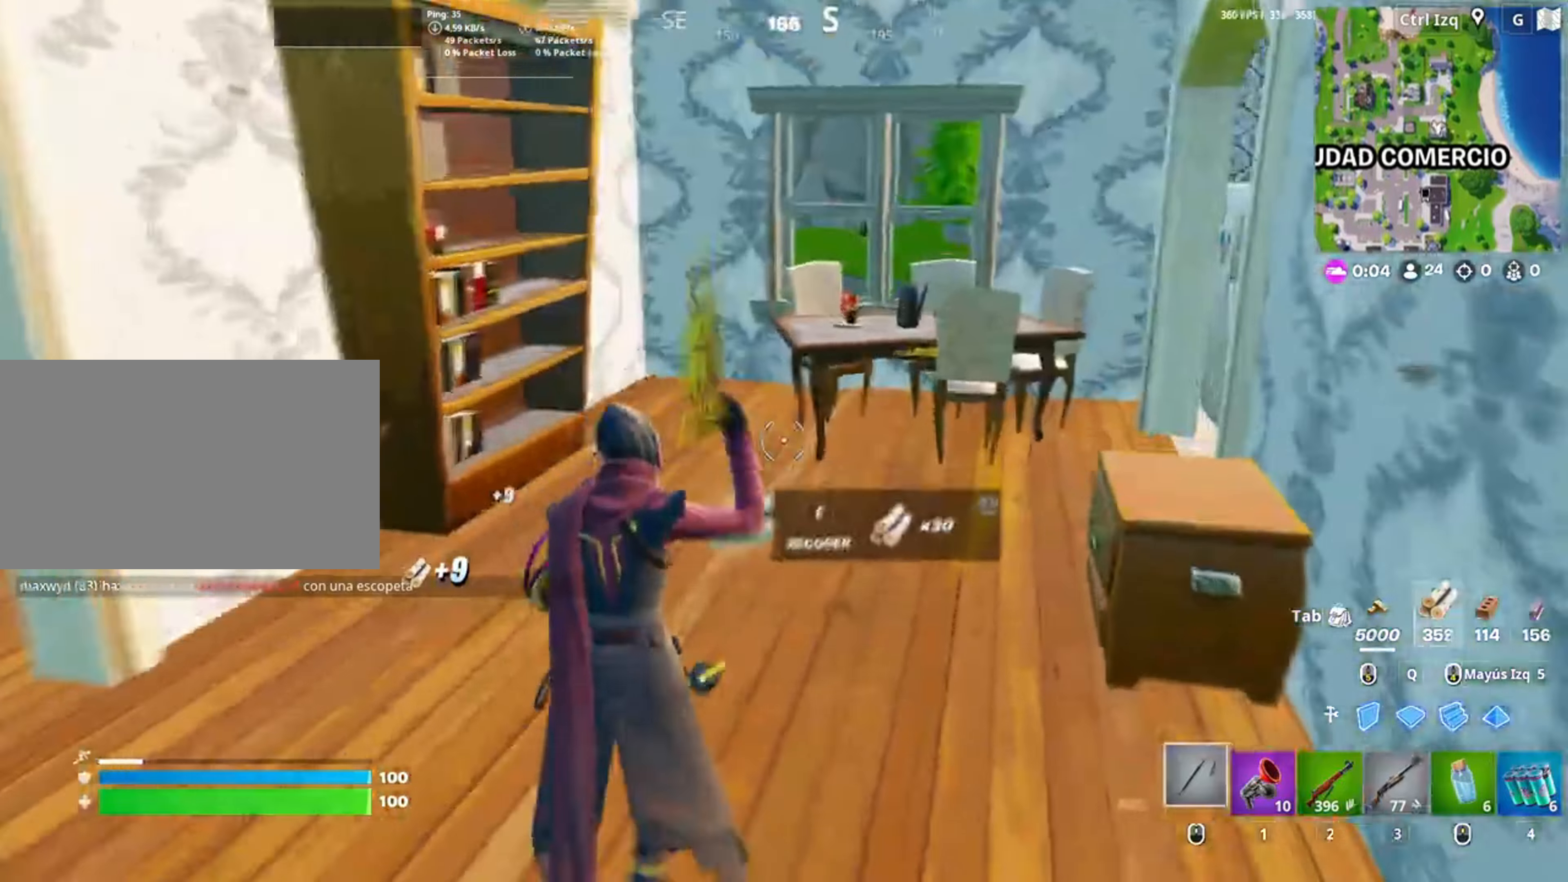
{"keys": ["w"], "mouse": [], "events": [[67, "e", "up"], [383, "v", "down"], [450, "v", "up"]]}
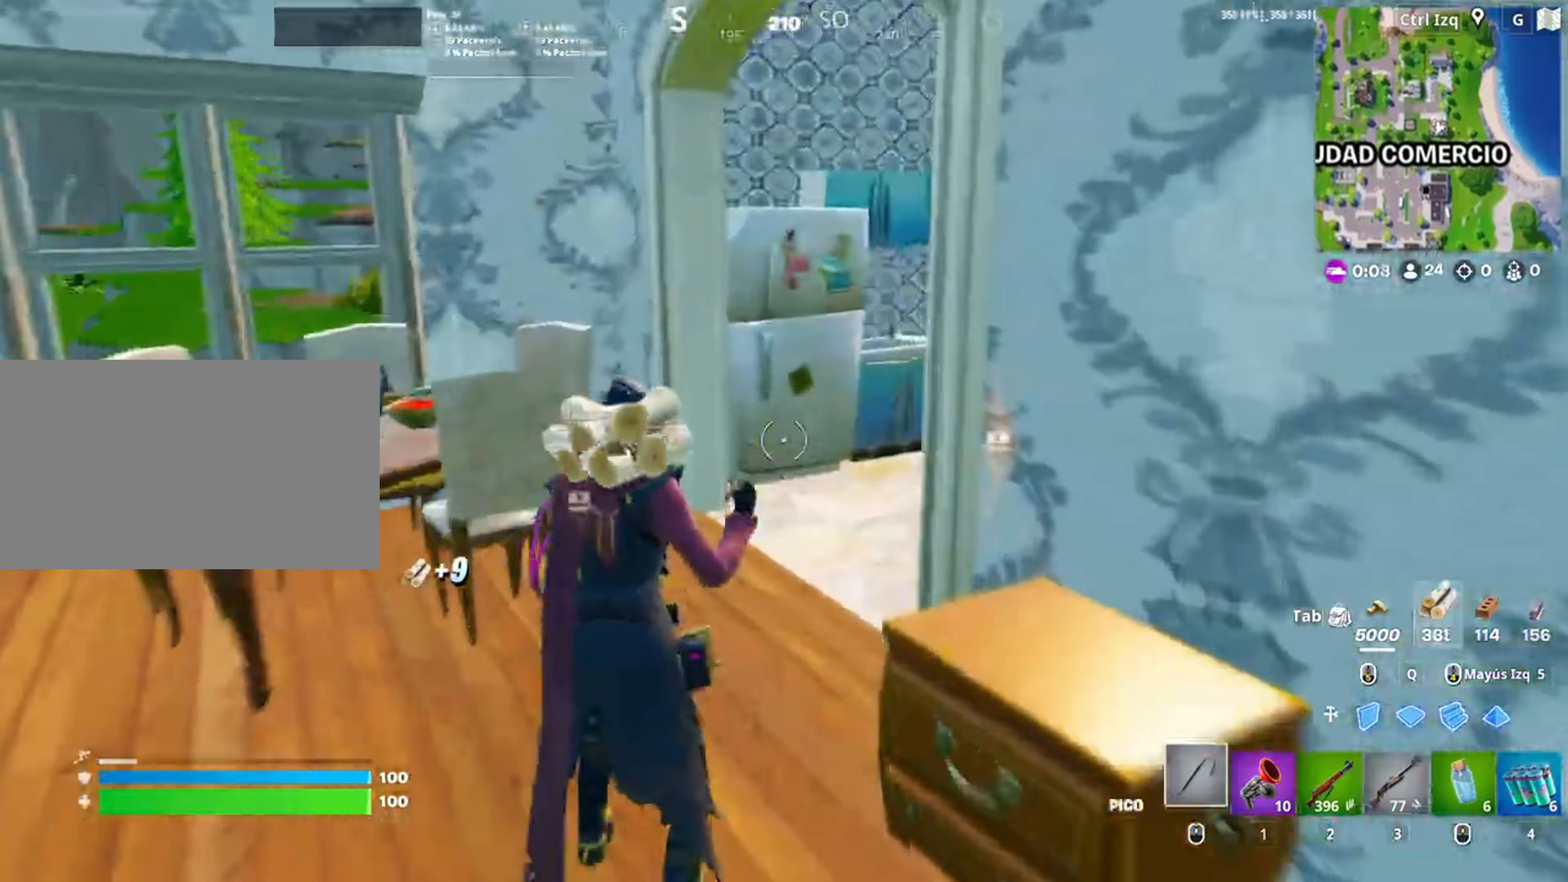
{"keys": ["w"], "mouse": [], "events": [[350, "mouse_left", "down"], [450, "mouse_left", "up"]]}
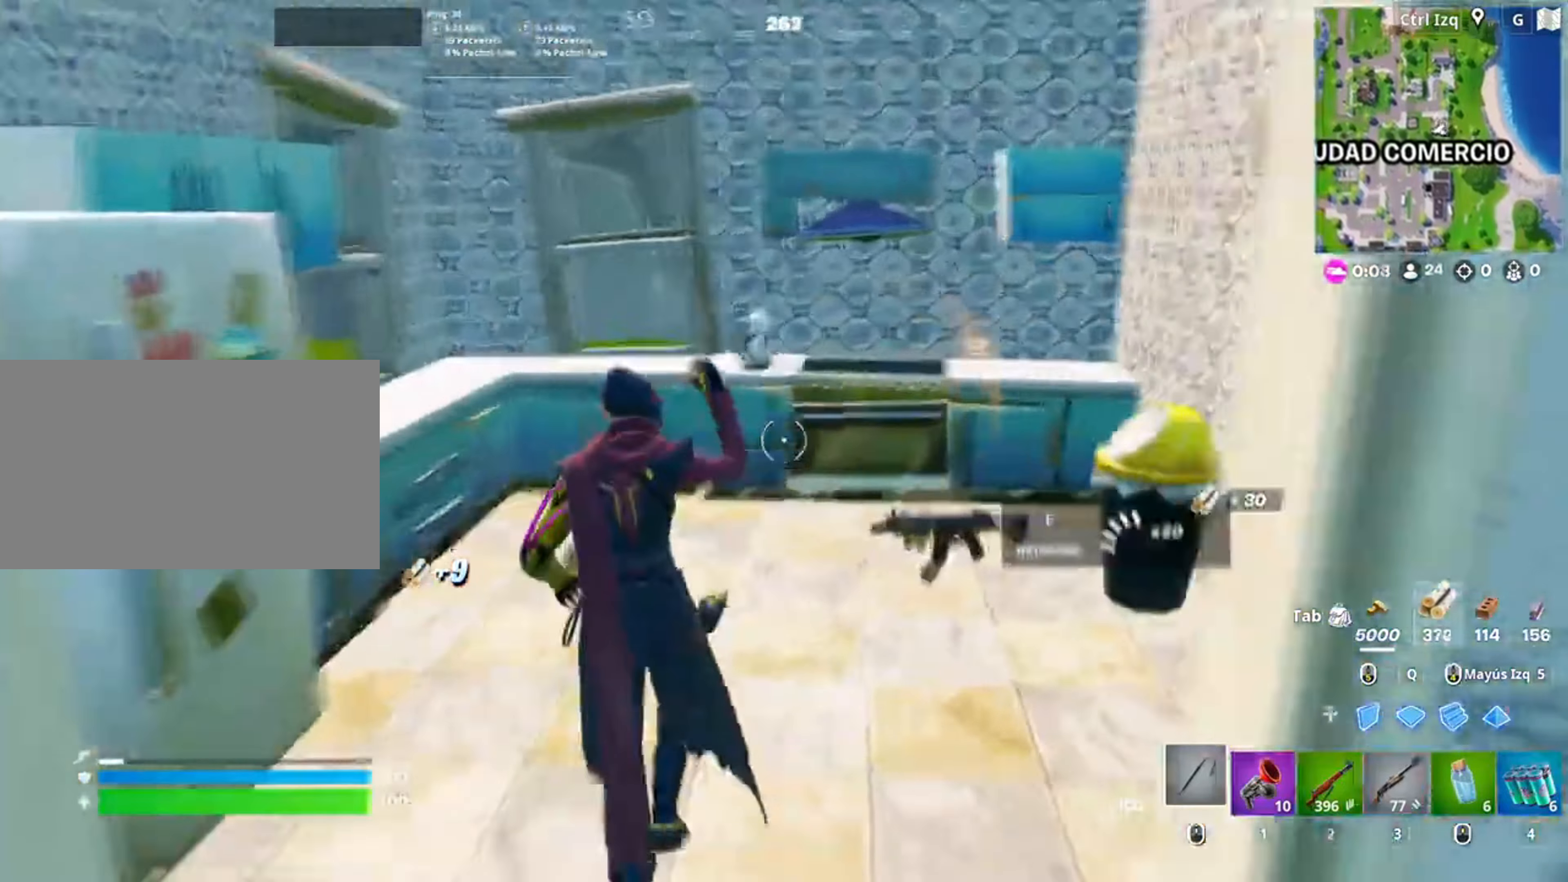
{"keys": ["d"], "mouse": ["left"], "events": [[150, "a", "down"], [183, "w", "up"], [283, "a", "up"], [283, "d", "down"], [317, "mouse_left", "down"]]}